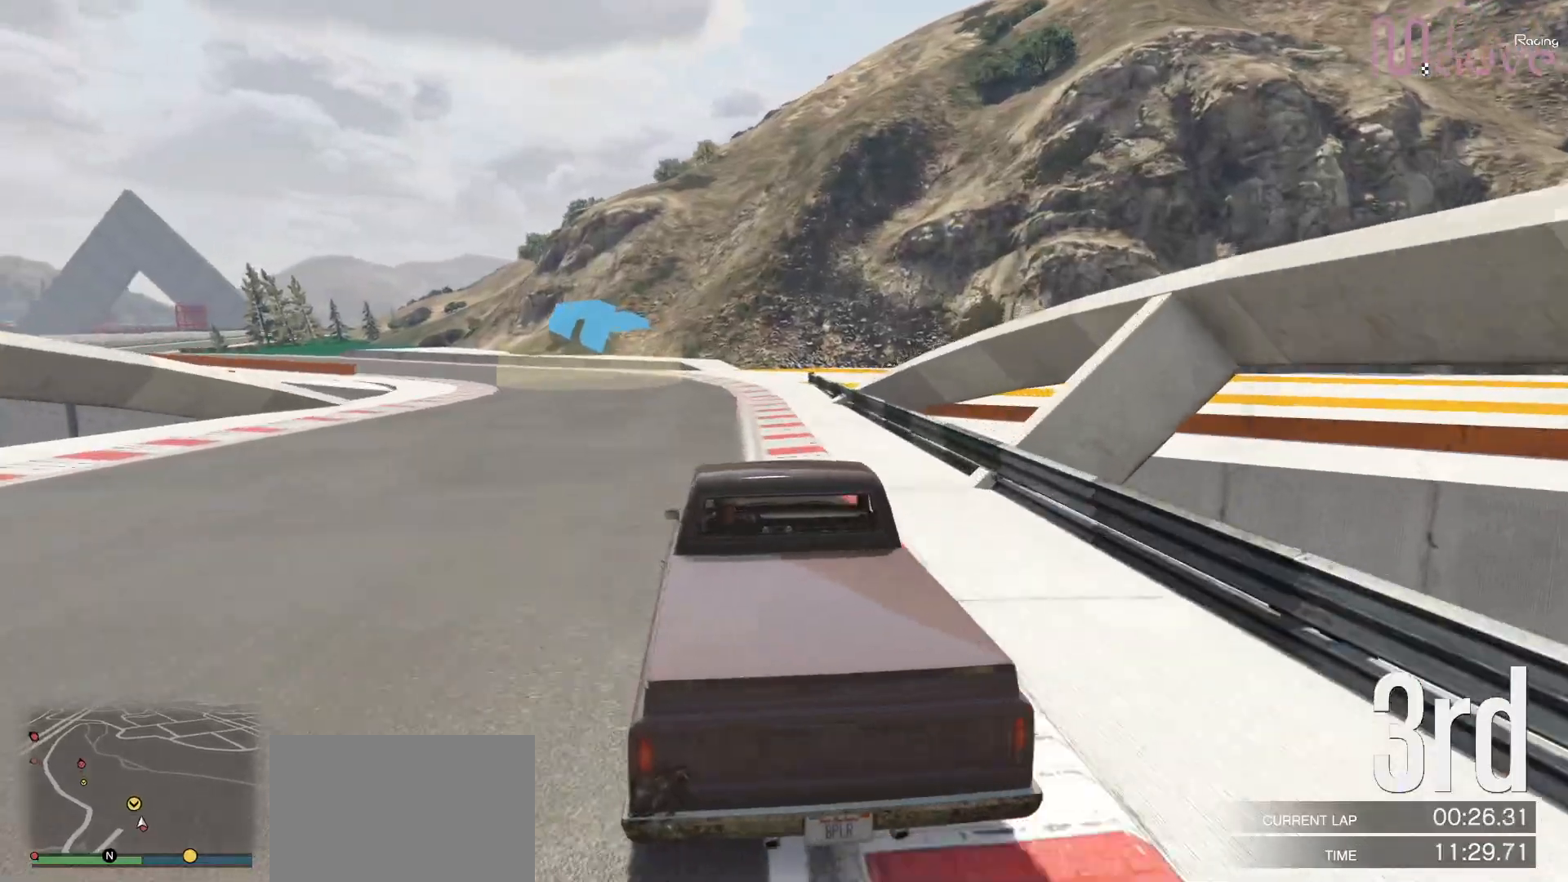
Gameplay with a controller (Xbox layout); each line is a JSON object with the inputs held at the frame after it. "events" lists button and stick changes between this image and that frame as [ms after this image, input, new state], when the widget could be followed in between. Not read: DPAD_DOWN.
{"buttons": ["R2"], "left_stick": "left", "right_stick": "center", "events": [[67, "left_stick", "left"], [283, "left_stick", "center"], [350, "left_stick", "left"]]}
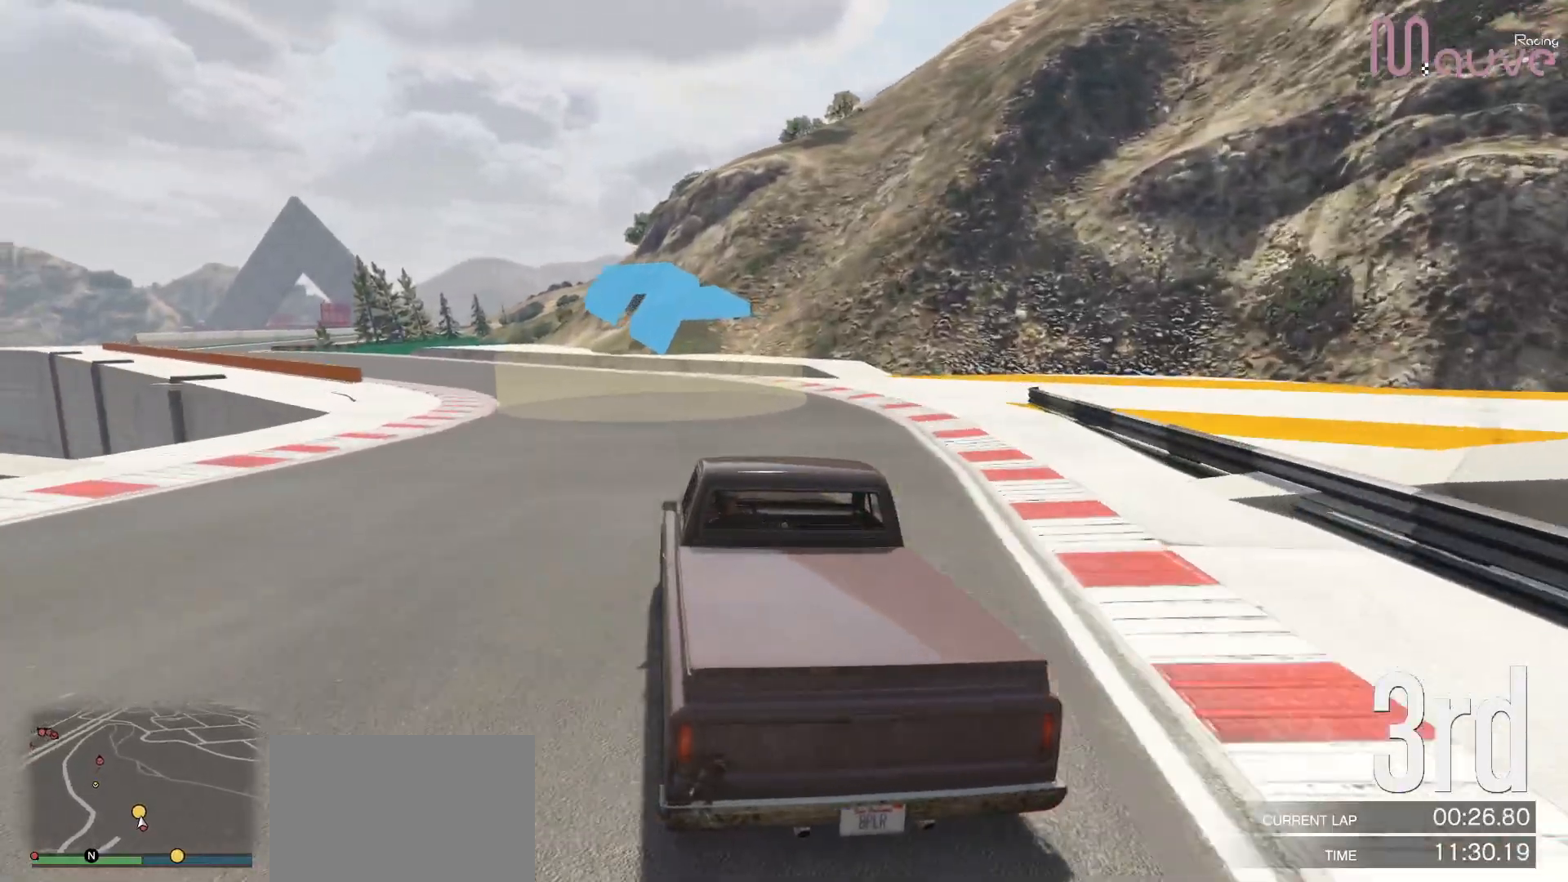
{"buttons": ["R2", "R3"], "left_stick": "left", "right_stick": "center", "events": [[33, "left_stick", "center"], [150, "left_stick", "left"], [350, "left_stick", "center"], [417, "R3", "down"], [433, "left_stick", "left"]]}
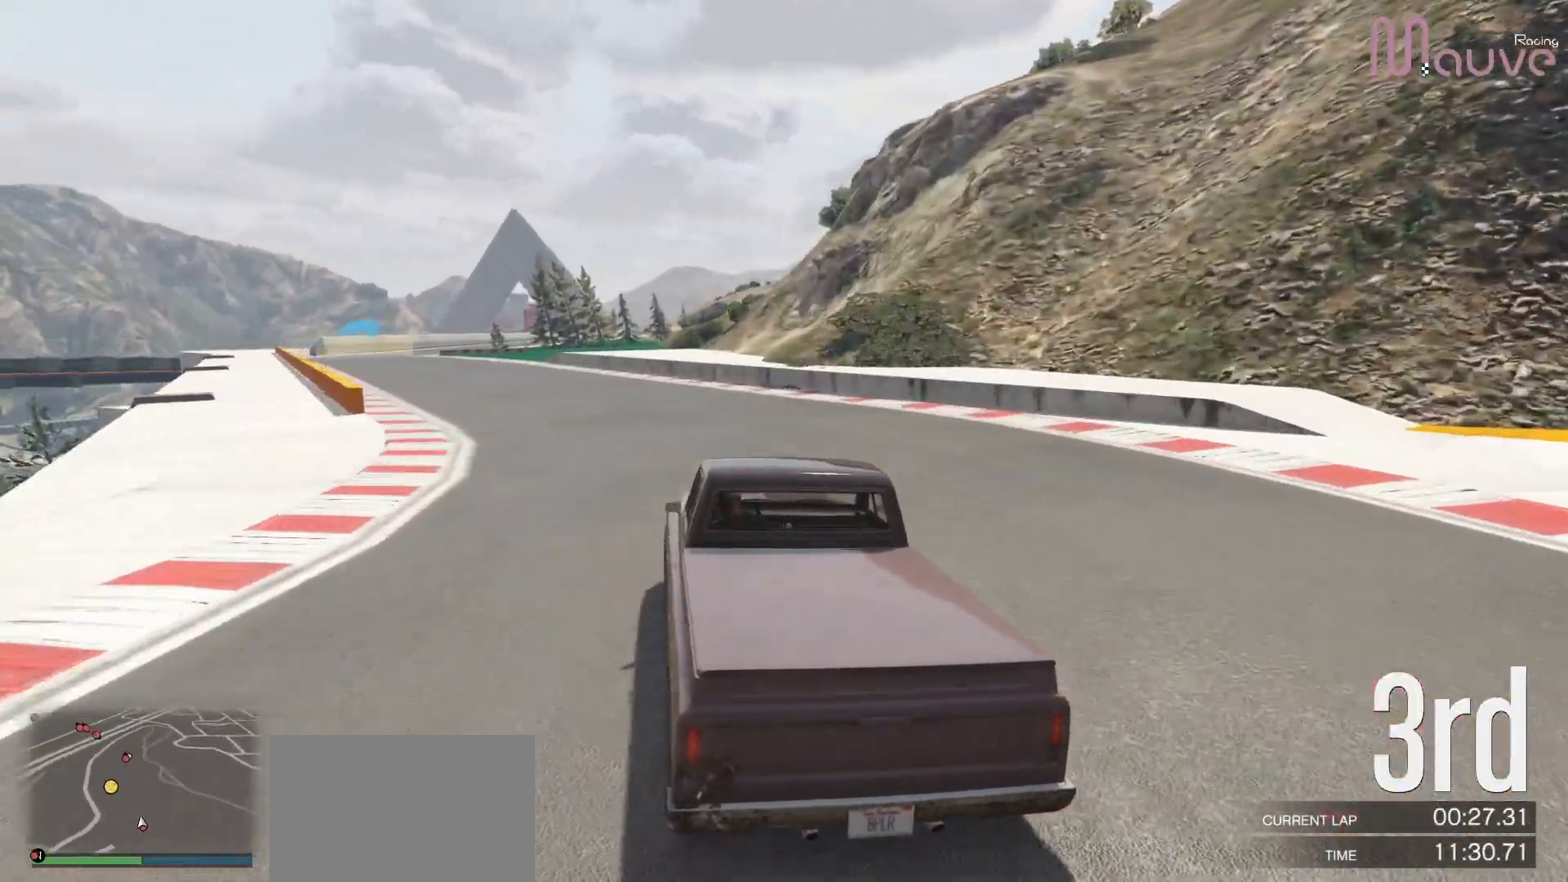
{"buttons": ["R2"], "left_stick": "left", "right_stick": "center", "events": [[100, "left_stick", "center"], [150, "R3", "up"], [233, "left_stick", "left"], [250, "right_stick", "up"], [383, "left_stick", "center"], [433, "right_stick", "center"], [500, "left_stick", "left"]]}
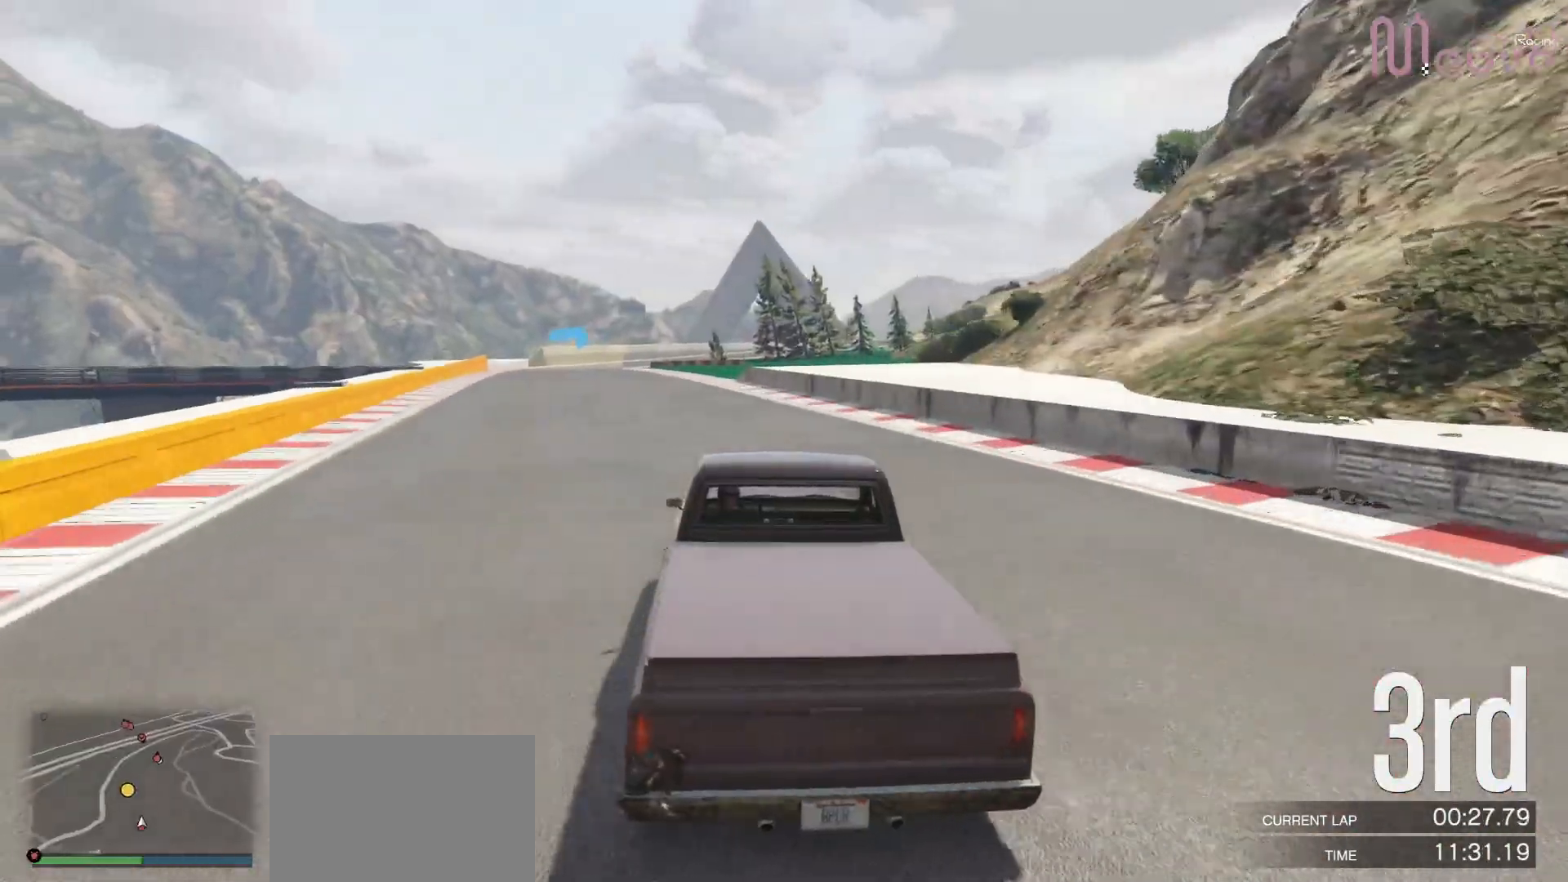
{"buttons": ["R2"], "left_stick": "center", "right_stick": "center", "events": [[167, "left_stick", "center"], [300, "left_stick", "left"], [433, "left_stick", "center"]]}
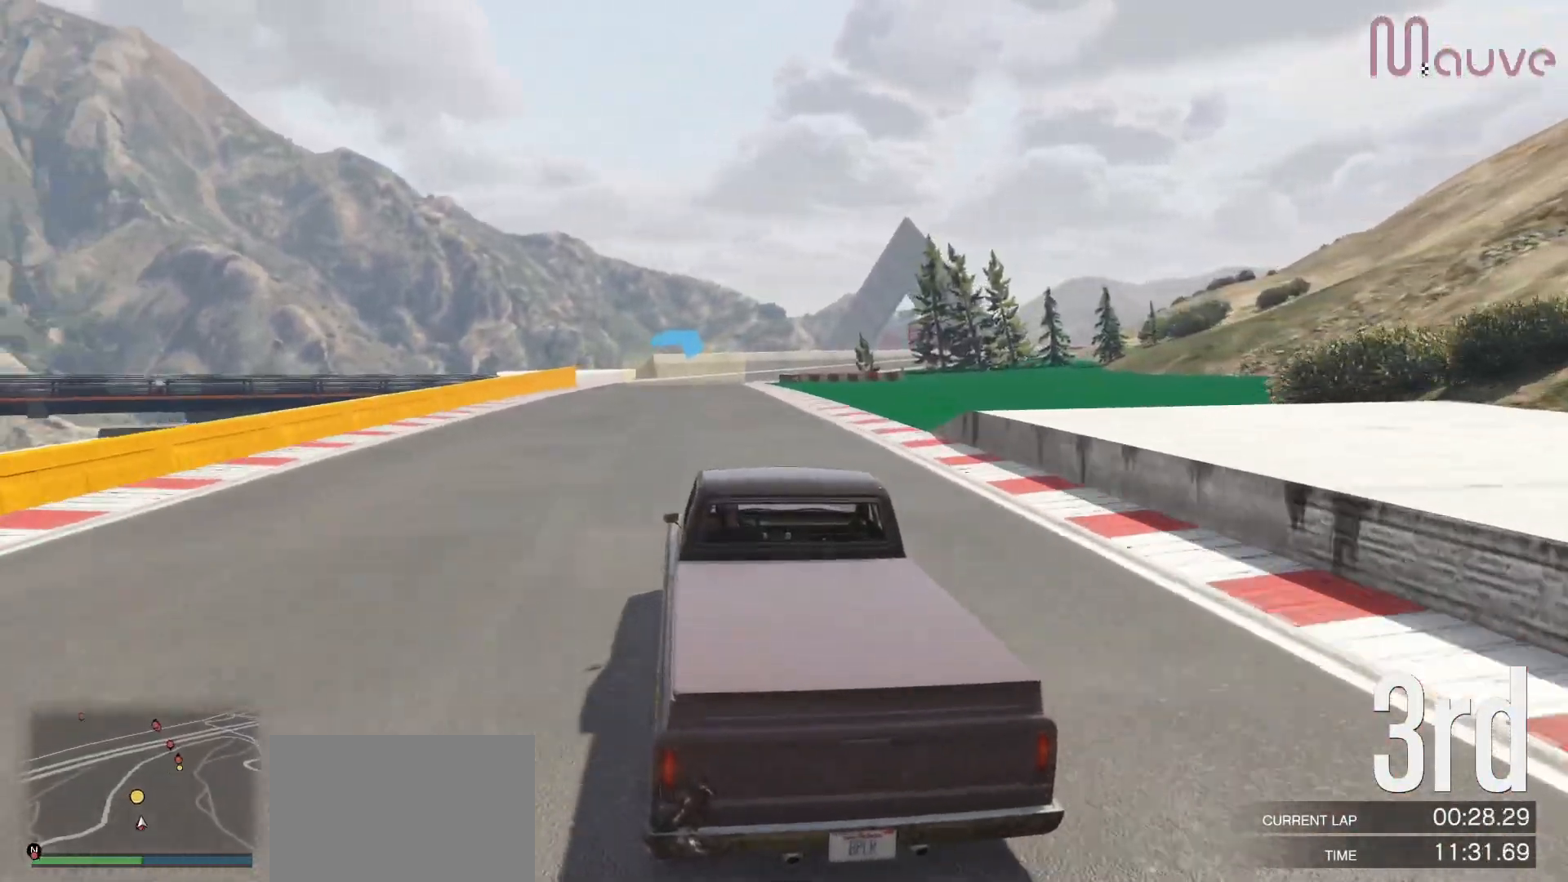
{"buttons": ["R2"], "left_stick": "center", "right_stick": "center", "events": [[217, "left_stick", "right"], [467, "left_stick", "center"]]}
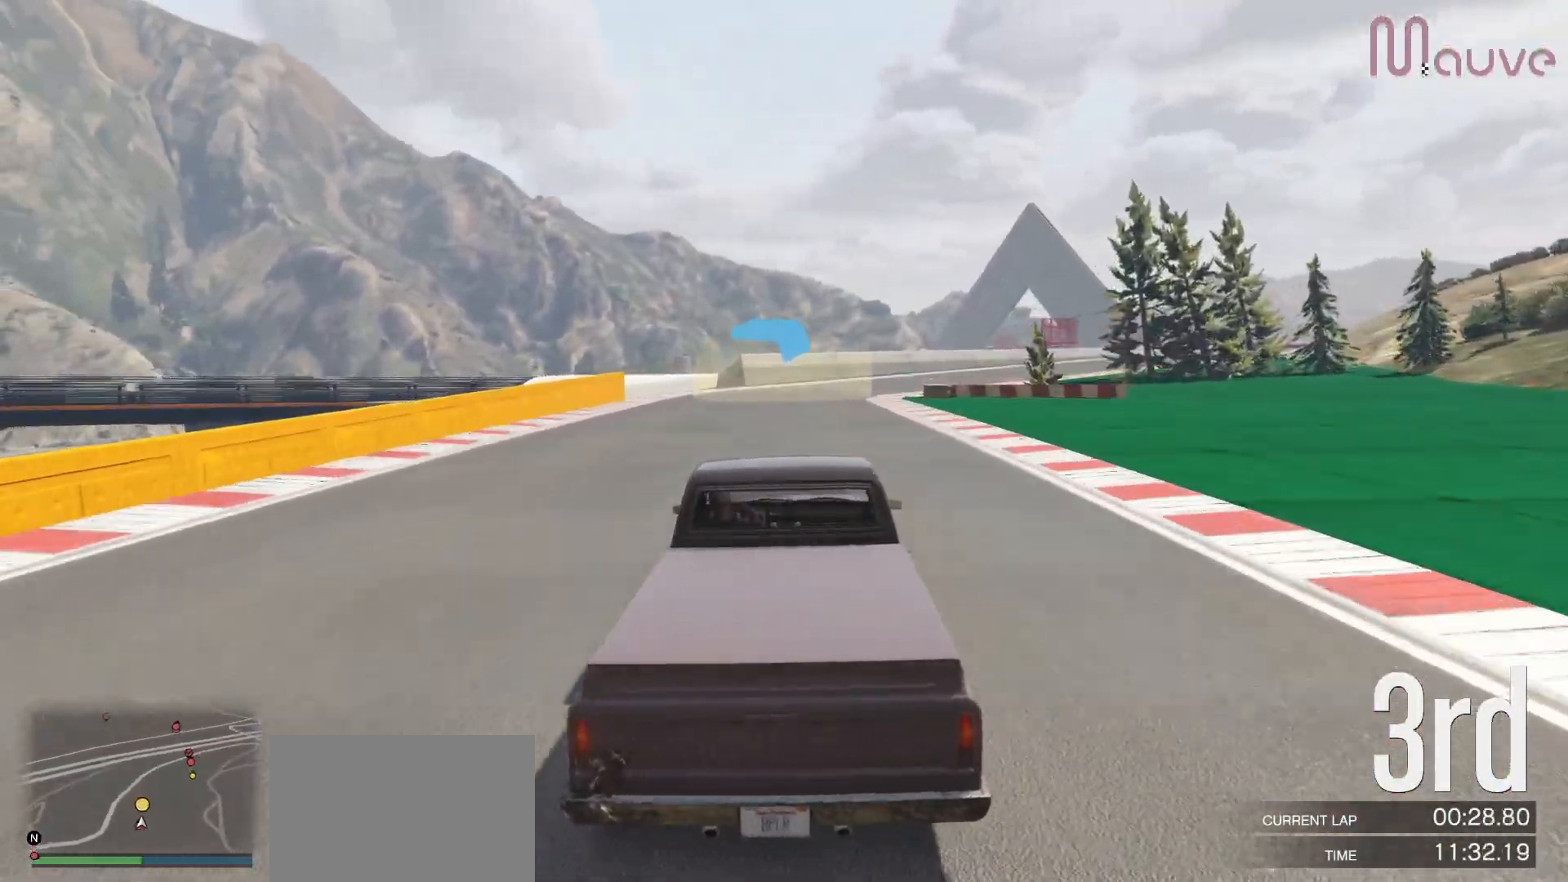
{"buttons": ["R2"], "left_stick": "right", "right_stick": "center", "events": [[33, "left_stick", "right"], [200, "left_stick", "center"], [400, "left_stick", "right"]]}
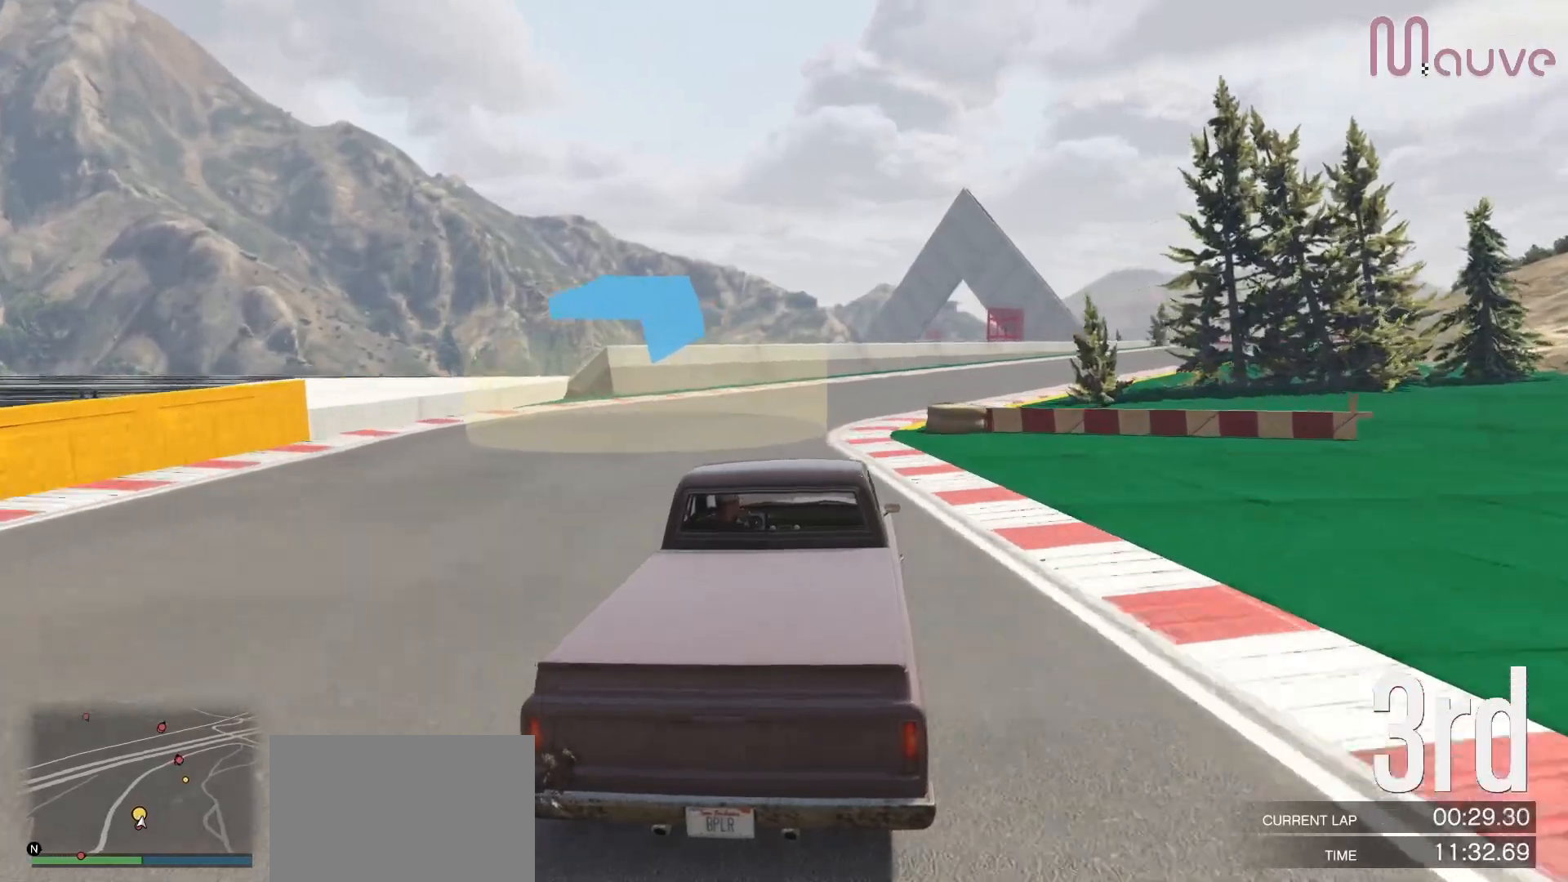
{"buttons": ["R2"], "left_stick": "right", "right_stick": "center", "events": [[333, "left_stick", "center"], [450, "left_stick", "right"]]}
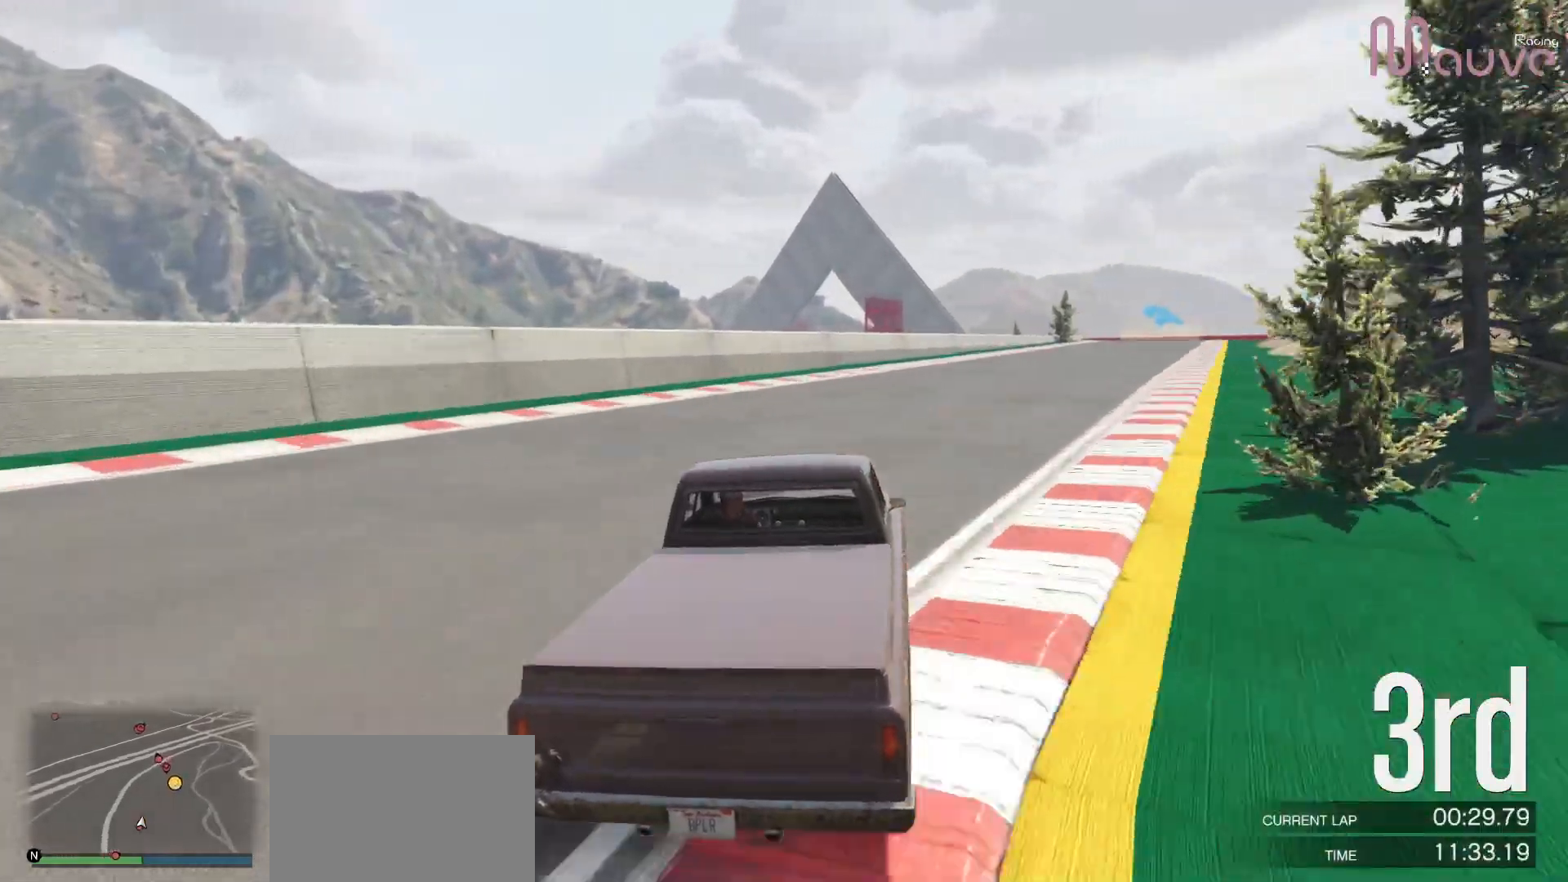
{"buttons": ["R2"], "left_stick": "center", "right_stick": "center", "events": [[150, "left_stick", "center"], [233, "left_stick", "down-right"], [433, "left_stick", "center"]]}
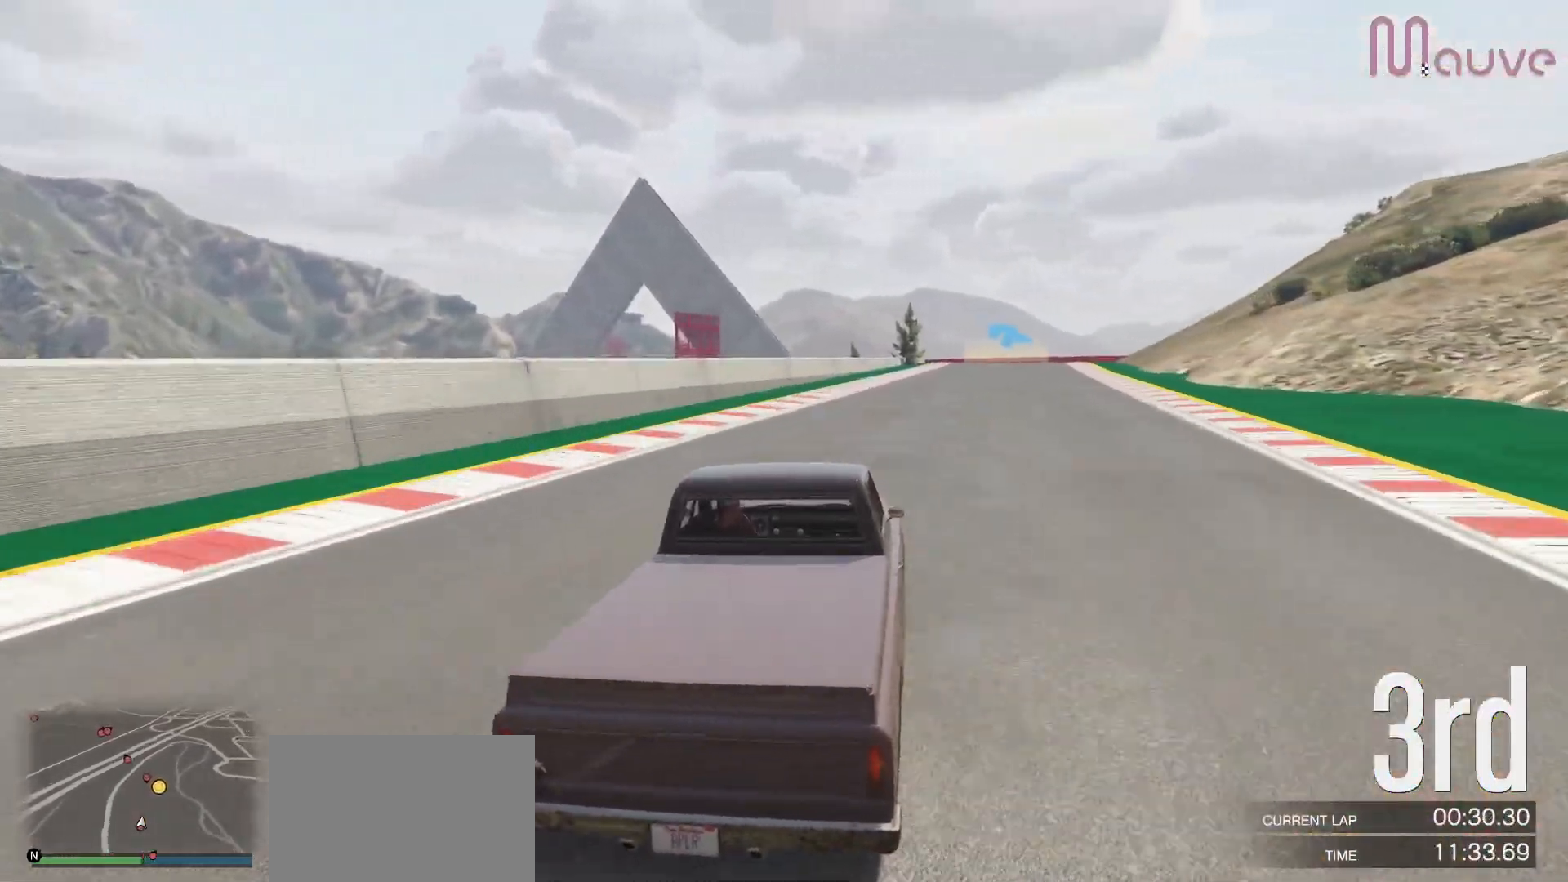
{"buttons": ["R2"], "left_stick": "center", "right_stick": "center", "events": [[33, "left_stick", "right"], [217, "left_stick", "center"], [333, "left_stick", "right"], [450, "left_stick", "center"]]}
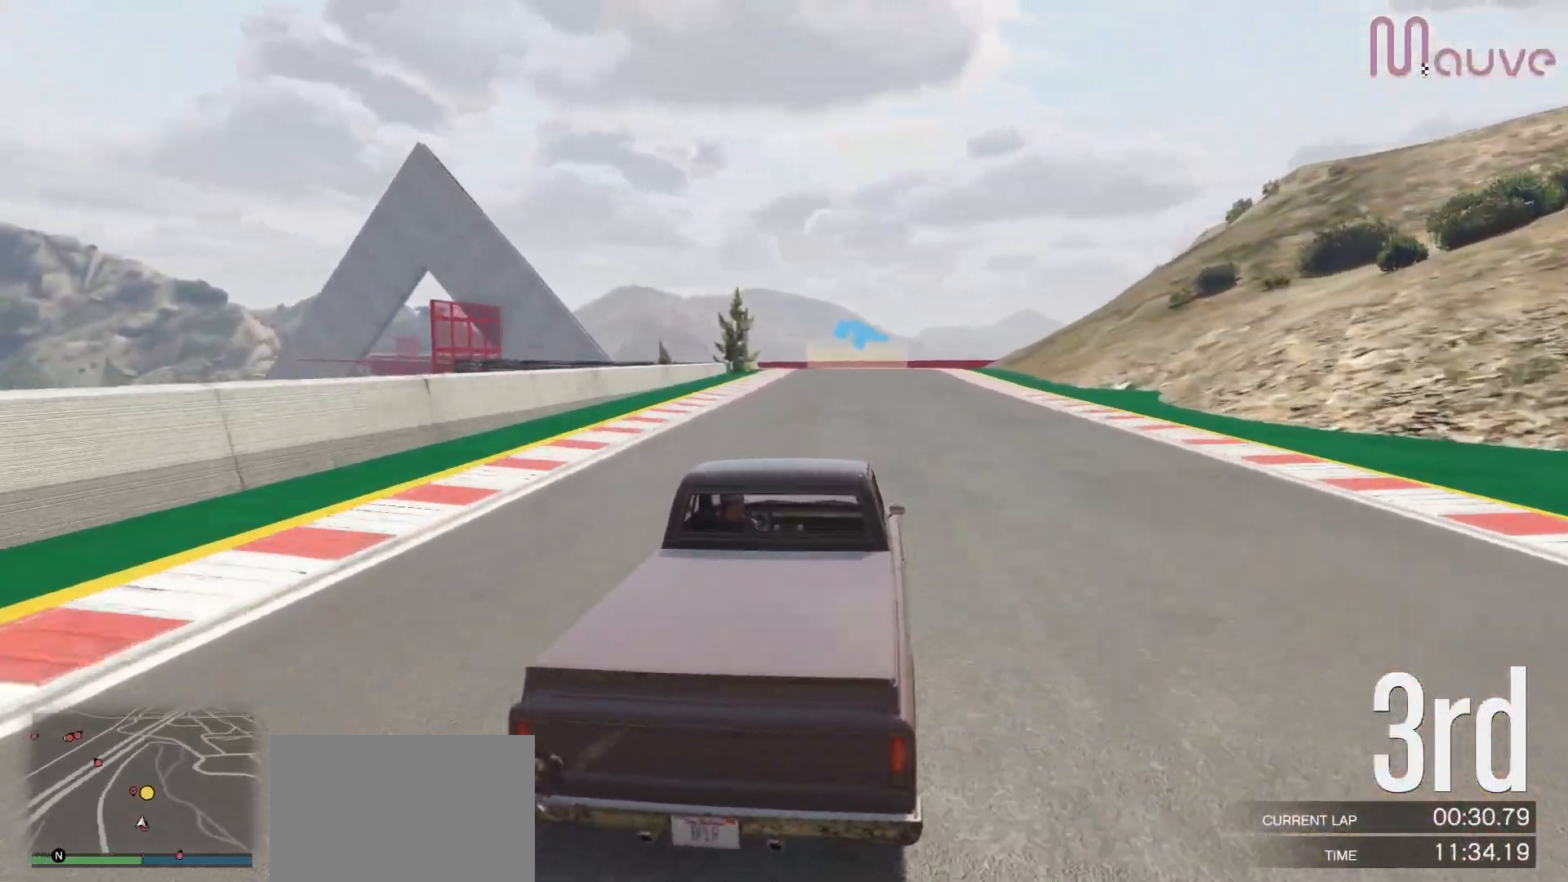
{"buttons": ["R2"], "left_stick": "center", "right_stick": "center", "events": [[167, "left_stick", "left"], [333, "left_stick", "center"]]}
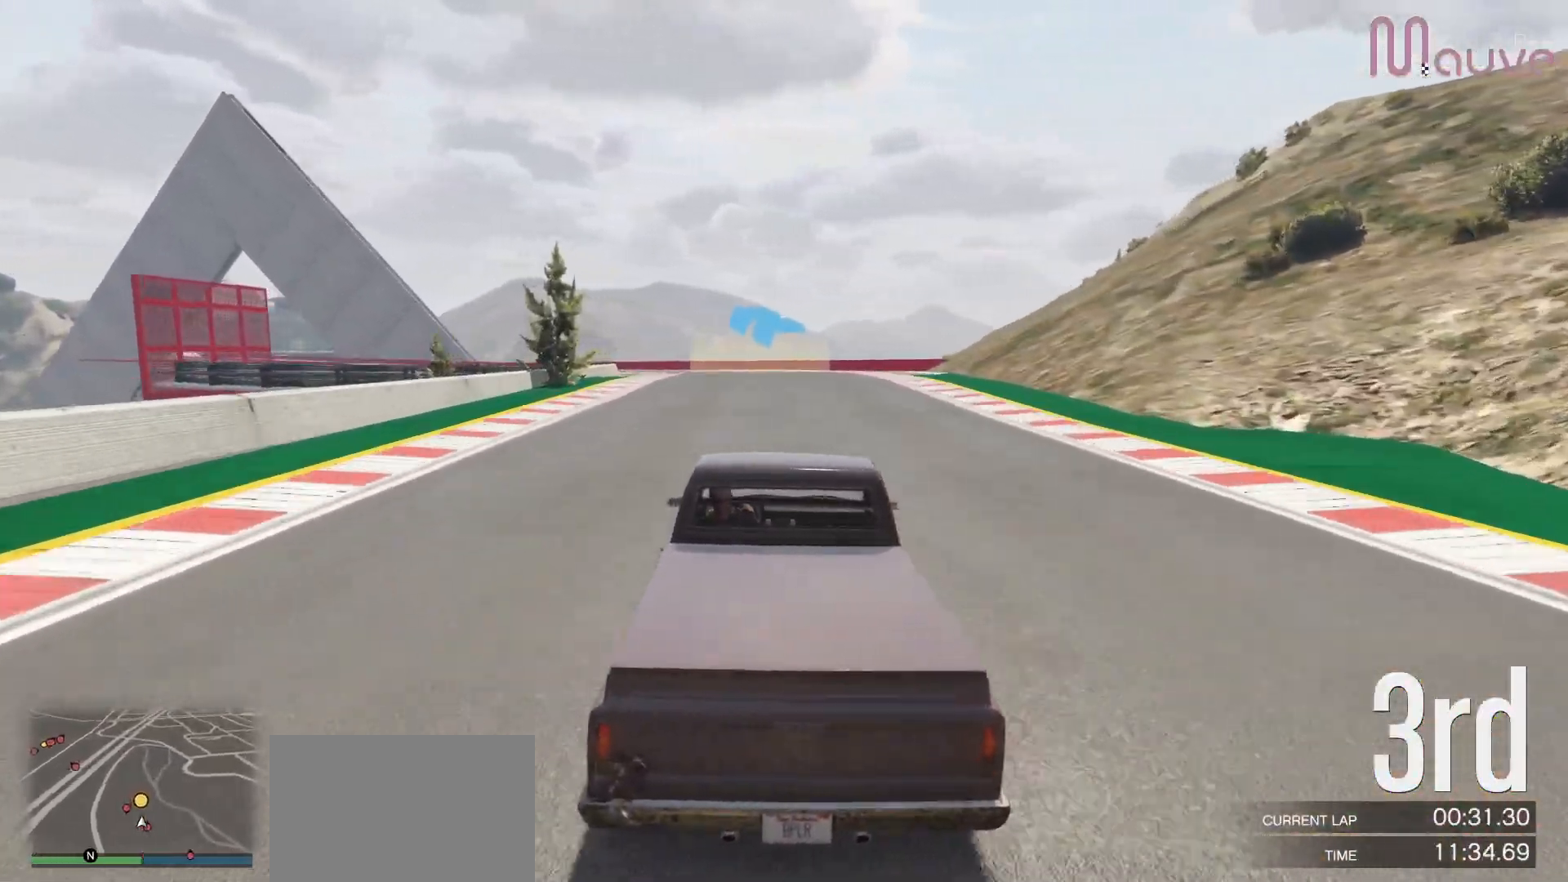
{"buttons": ["R2"], "left_stick": "center", "right_stick": "center", "events": [[17, "left_stick", "left"], [183, "left_stick", "center"], [250, "left_stick", "left"], [417, "left_stick", "center"]]}
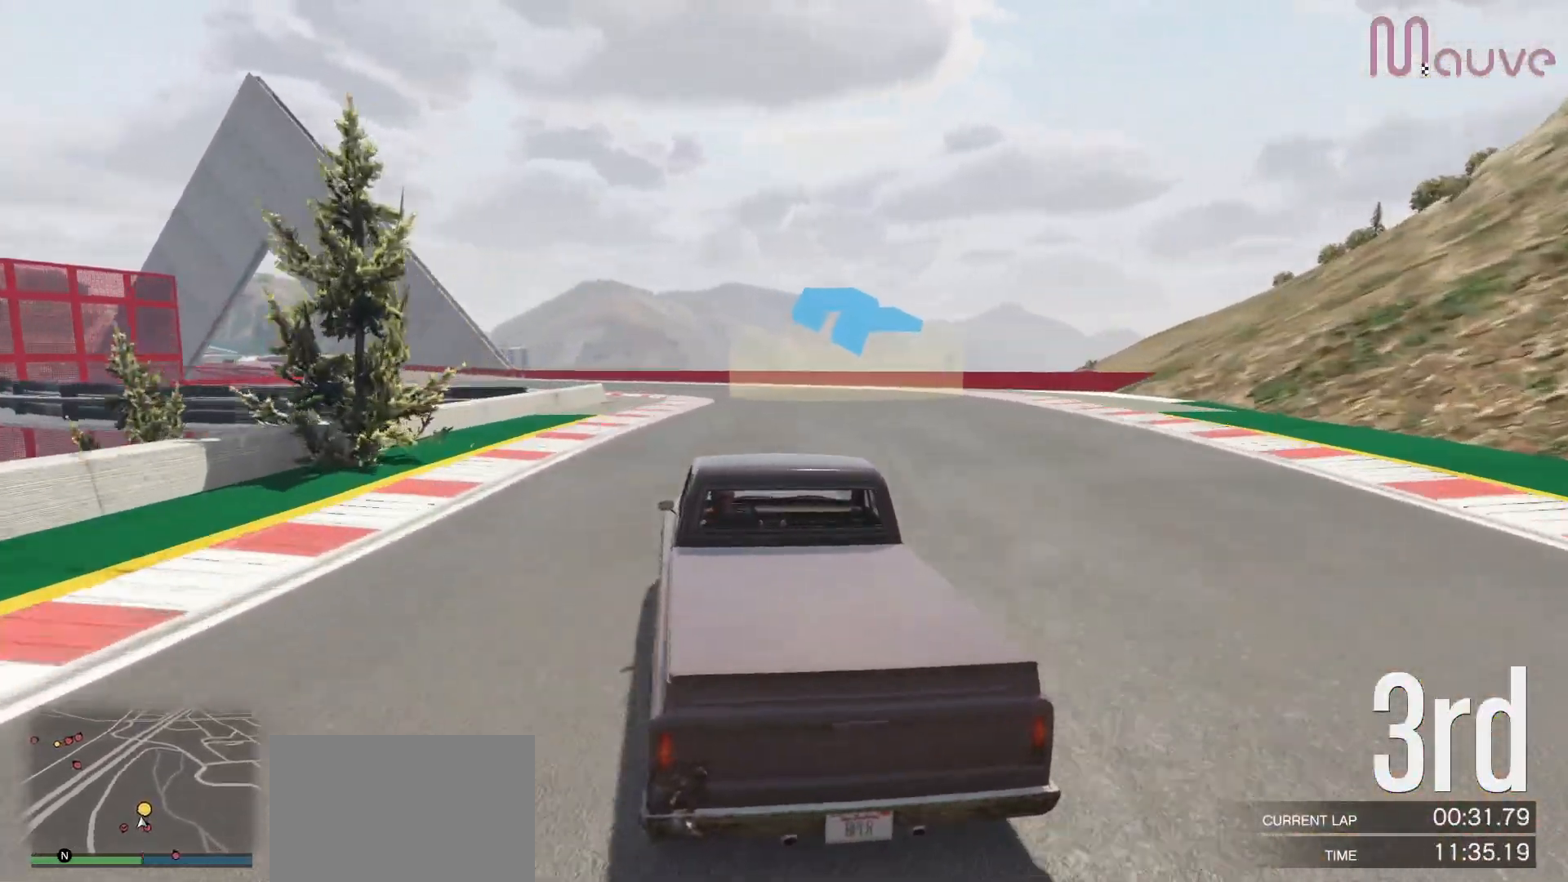
{"buttons": ["R2"], "left_stick": "left", "right_stick": "center", "events": [[50, "left_stick", "left"], [250, "left_stick", "center"], [367, "left_stick", "left"]]}
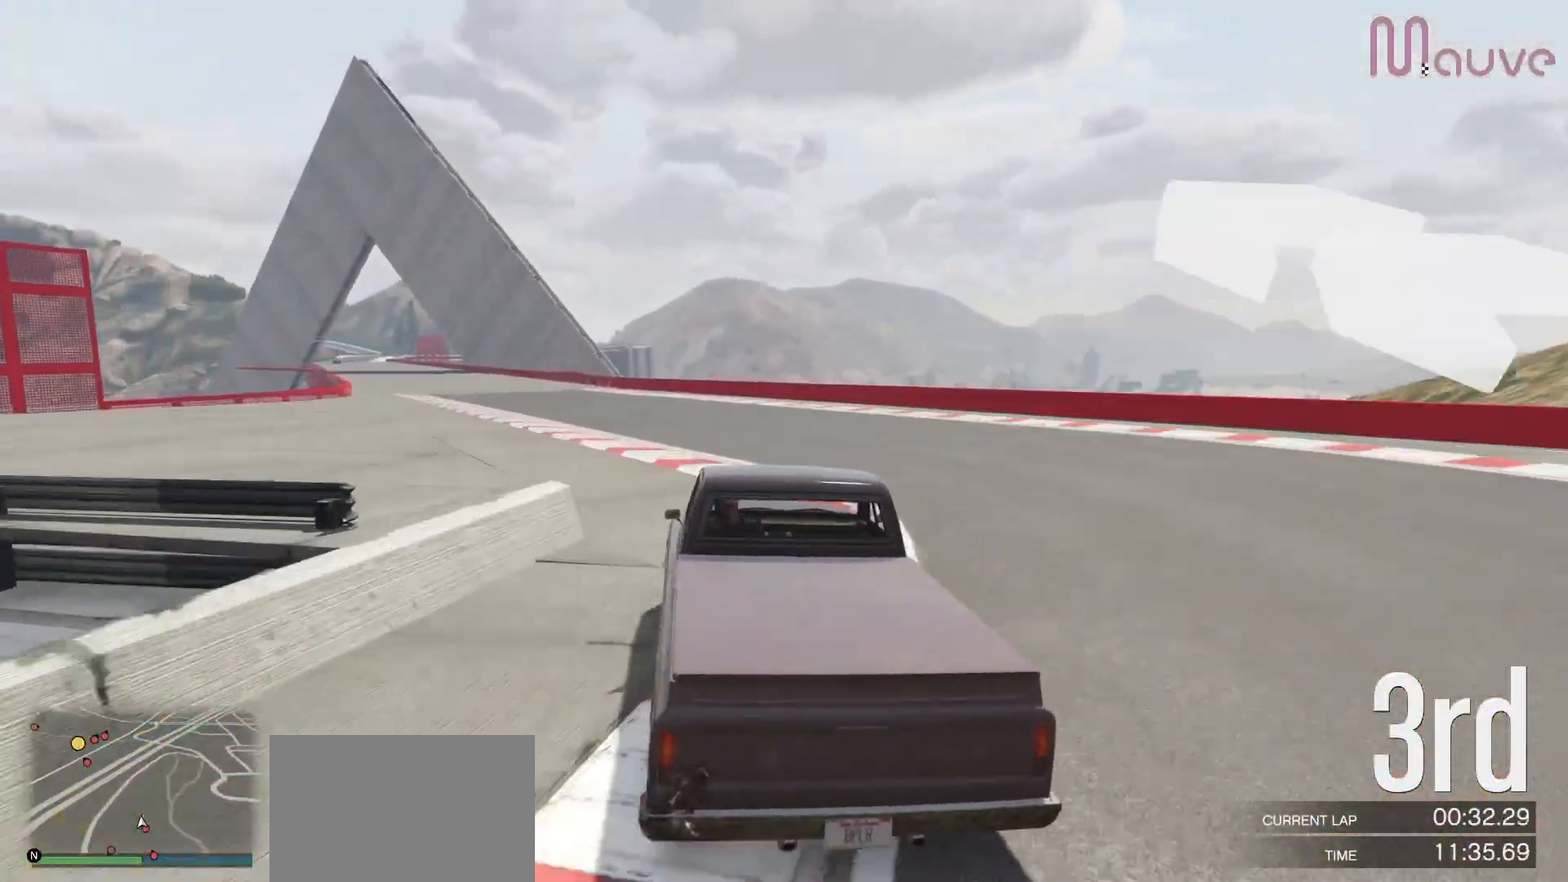
{"buttons": ["R2"], "left_stick": "left", "right_stick": "center", "events": [[17, "left_stick", "center"], [150, "left_stick", "left"], [283, "left_stick", "center"], [450, "left_stick", "left"]]}
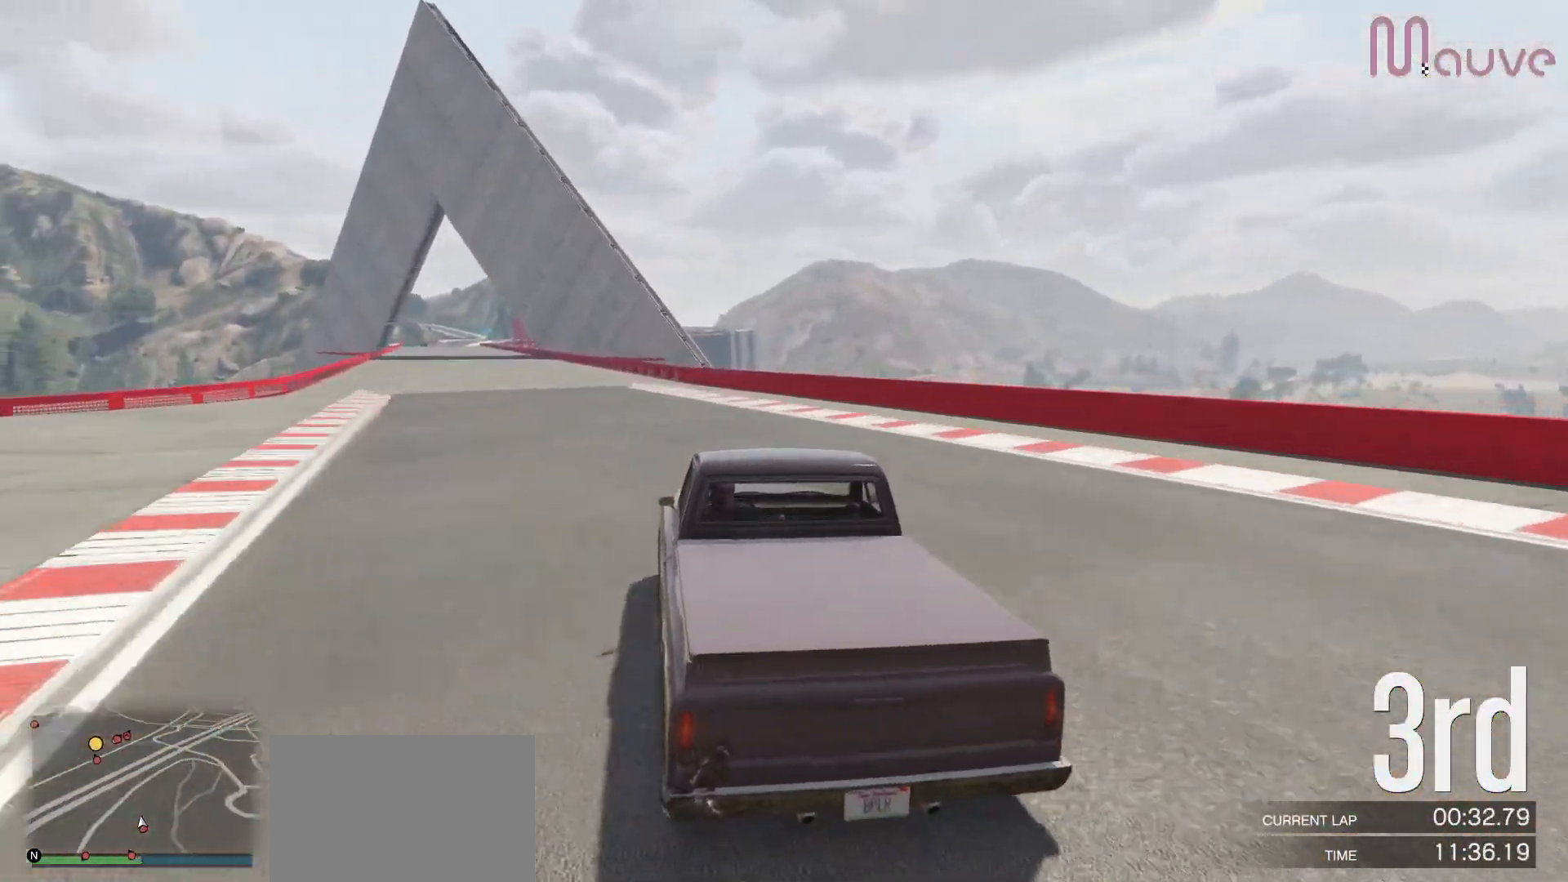
{"buttons": ["R2"], "left_stick": "center", "right_stick": "up"}
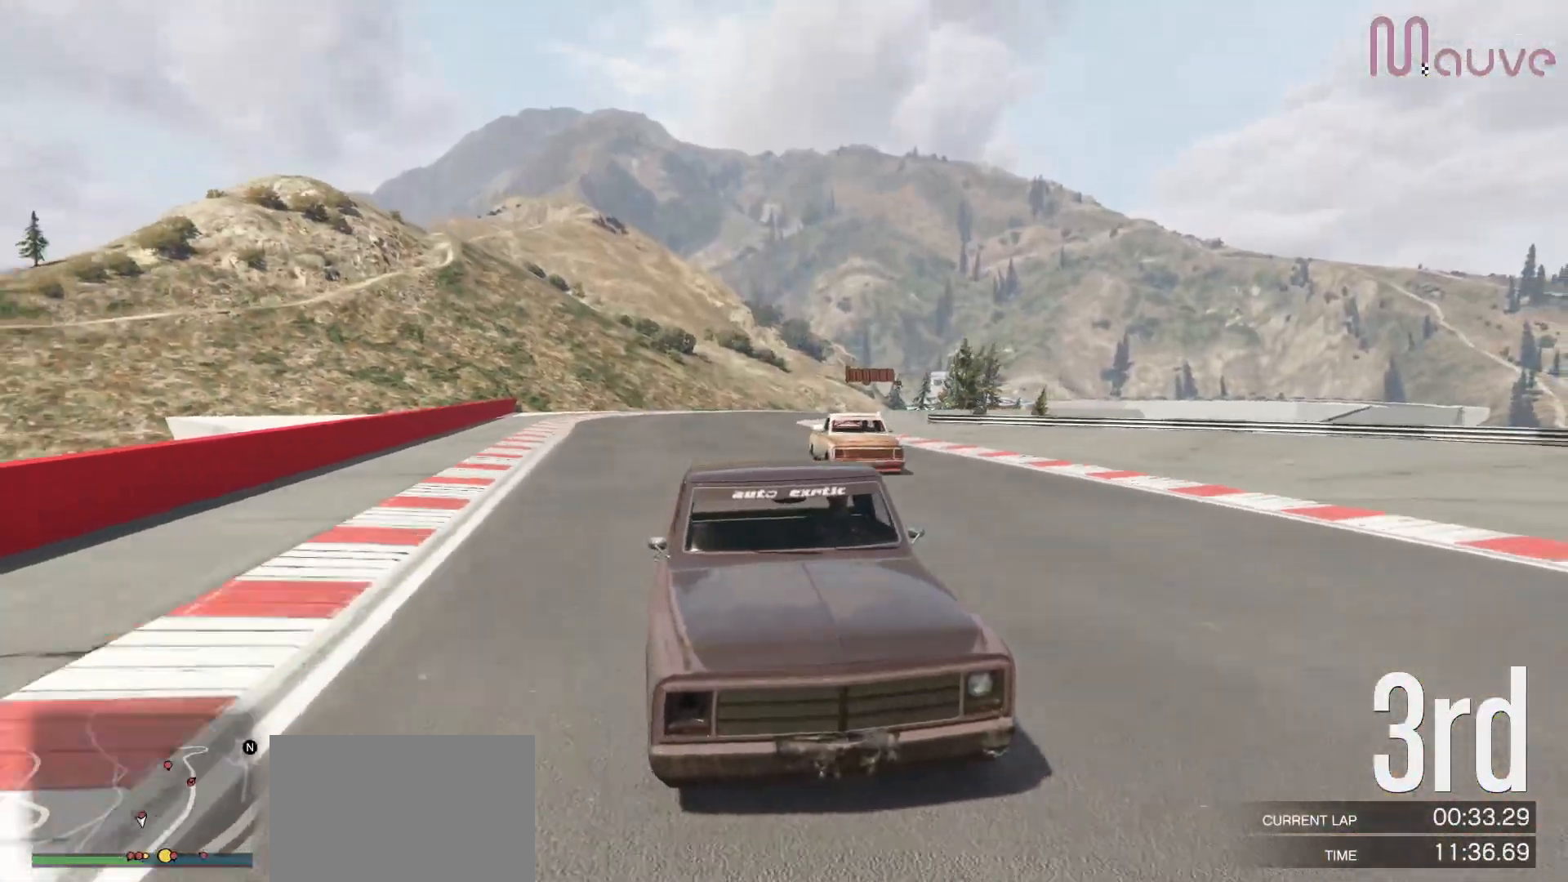
{"buttons": ["R2"], "left_stick": "center", "right_stick": "center", "events": [[33, "left_stick", "left"], [100, "right_stick", "center"], [150, "left_stick", "center"], [367, "left_stick", "left"], [483, "left_stick", "center"]]}
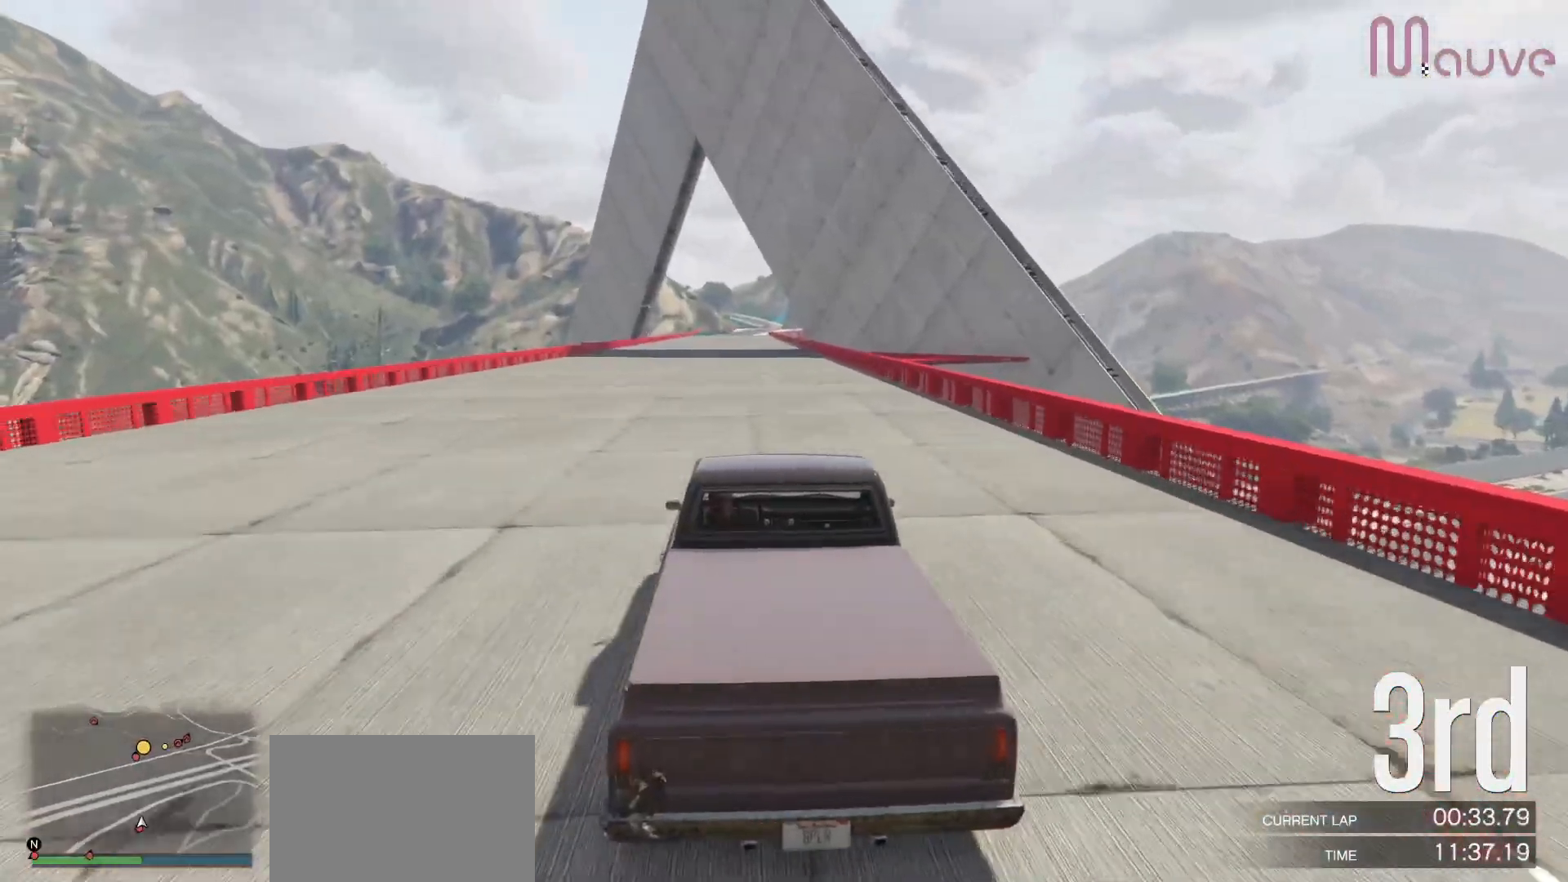
{"buttons": ["R2", "R3"], "left_stick": "center", "right_stick": "center", "events": [[67, "R3", "down"]]}
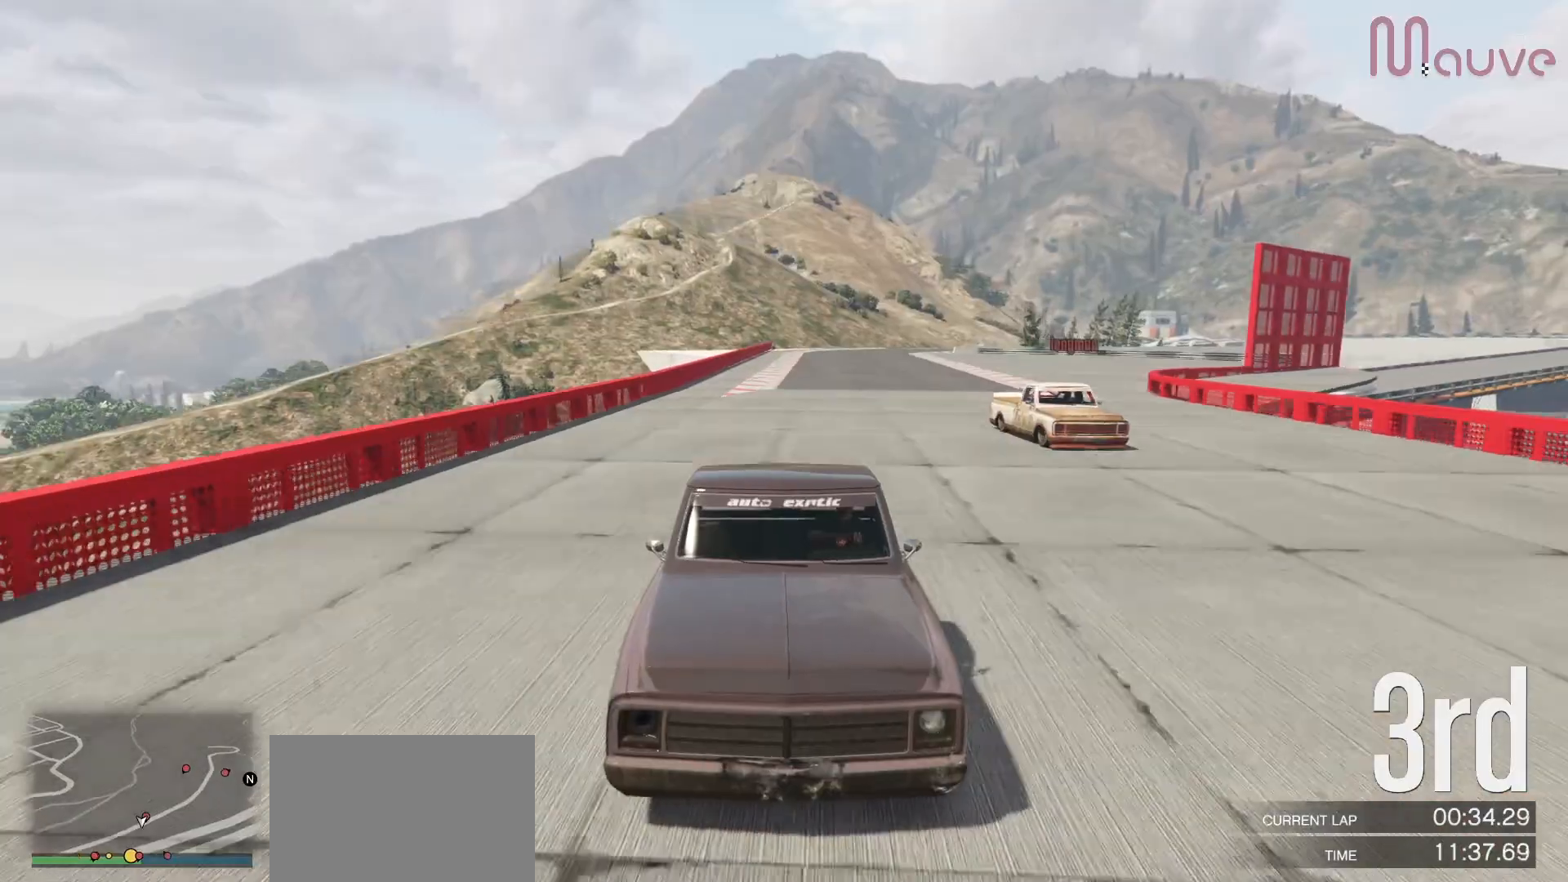
{"buttons": ["R2"], "left_stick": "center", "right_stick": "center", "events": [[200, "R3", "up"], [317, "right_stick", "up"], [367, "left_stick", "left"], [417, "left_stick", "center"], [417, "right_stick", "center"]]}
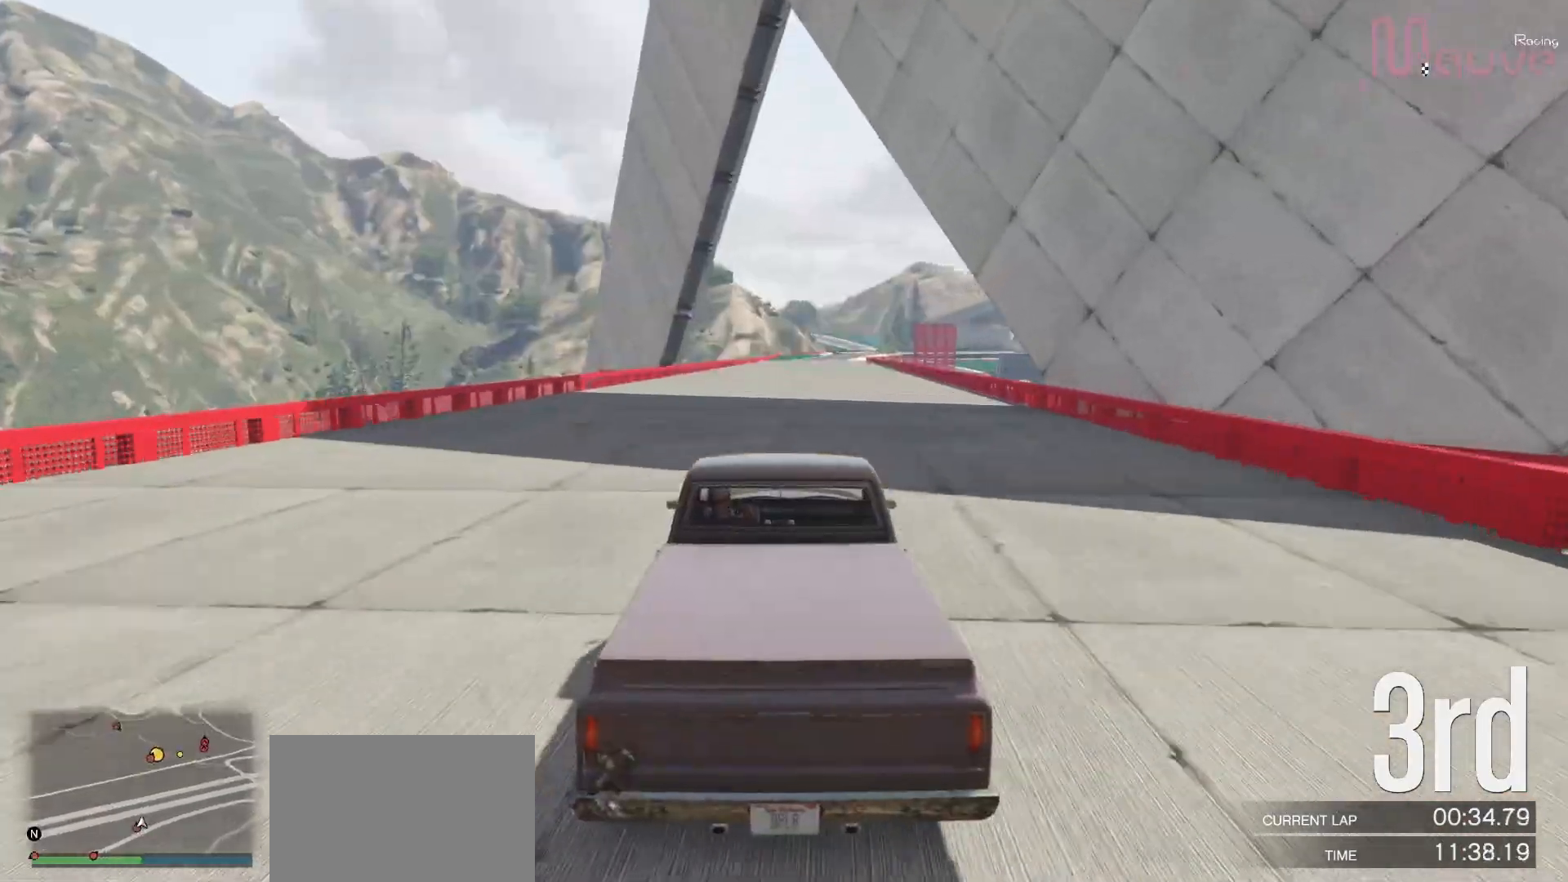
{"buttons": ["R2", "R3"], "left_stick": "center", "right_stick": "center", "events": [[200, "R3", "down"]]}
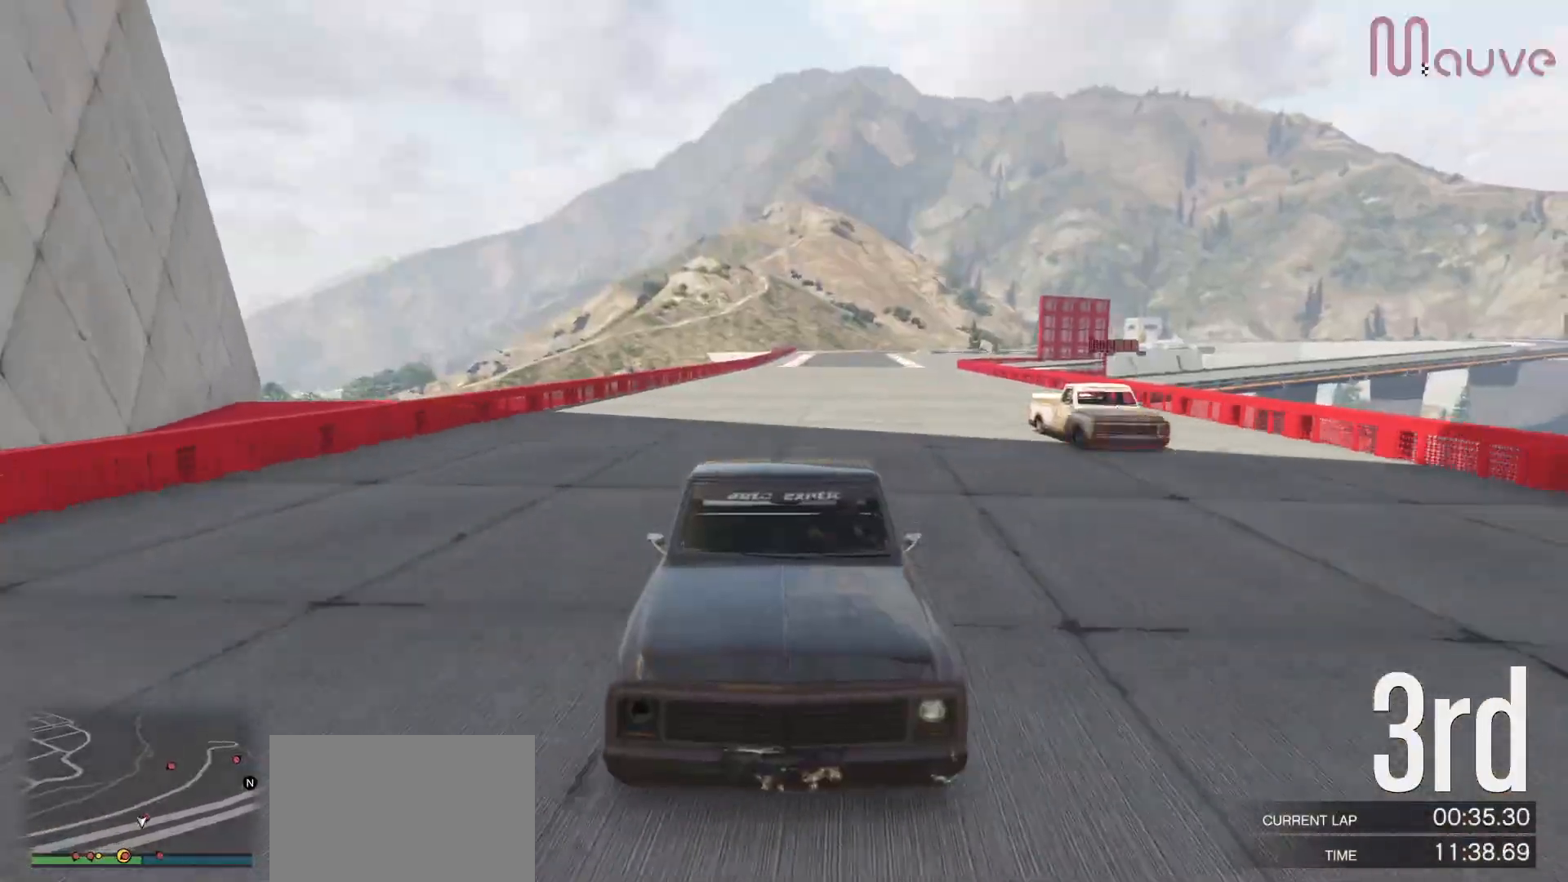
{"buttons": ["R2"], "left_stick": "center", "right_stick": "center", "events": [[67, "R3", "up"]]}
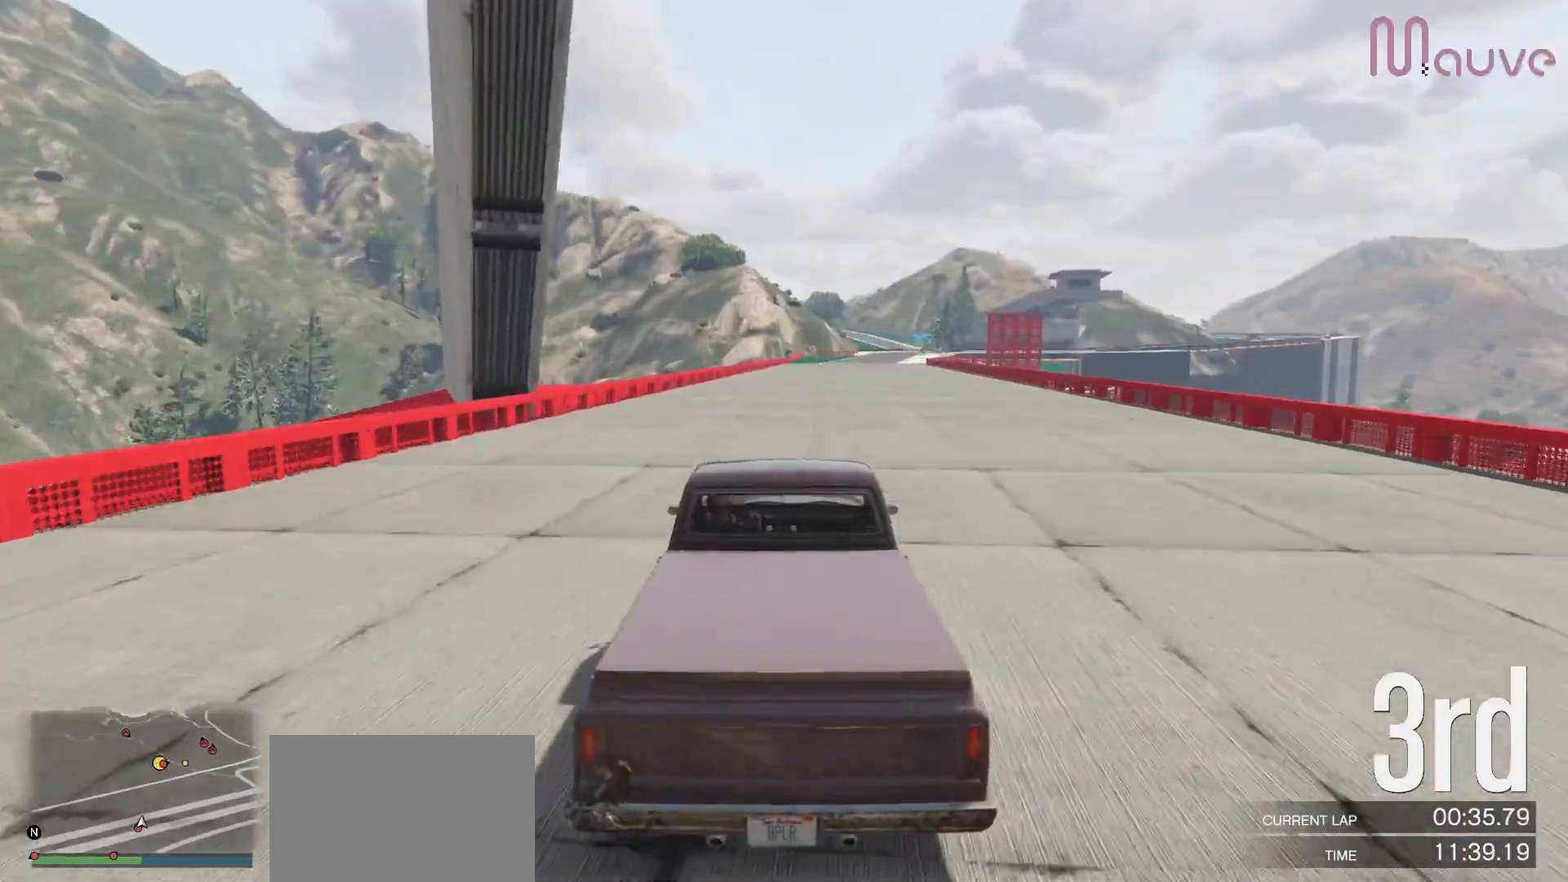
{"buttons": ["R2"], "left_stick": "center", "right_stick": "center", "events": []}
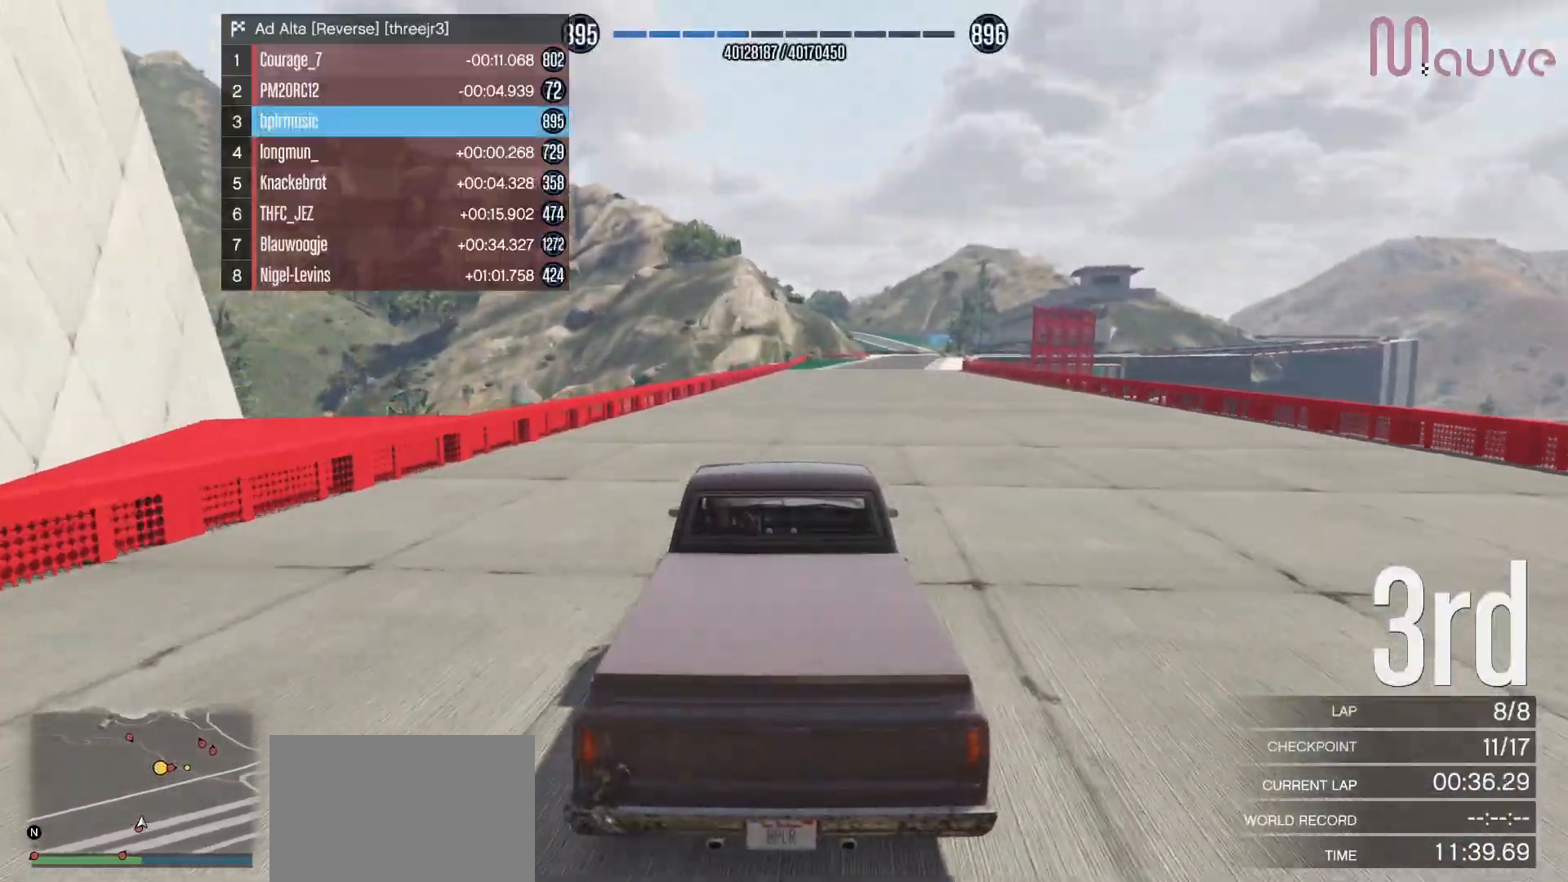
{"buttons": ["R2"], "left_stick": "center", "right_stick": "center", "events": [[83, "left_stick", "right"], [200, "left_stick", "center"]]}
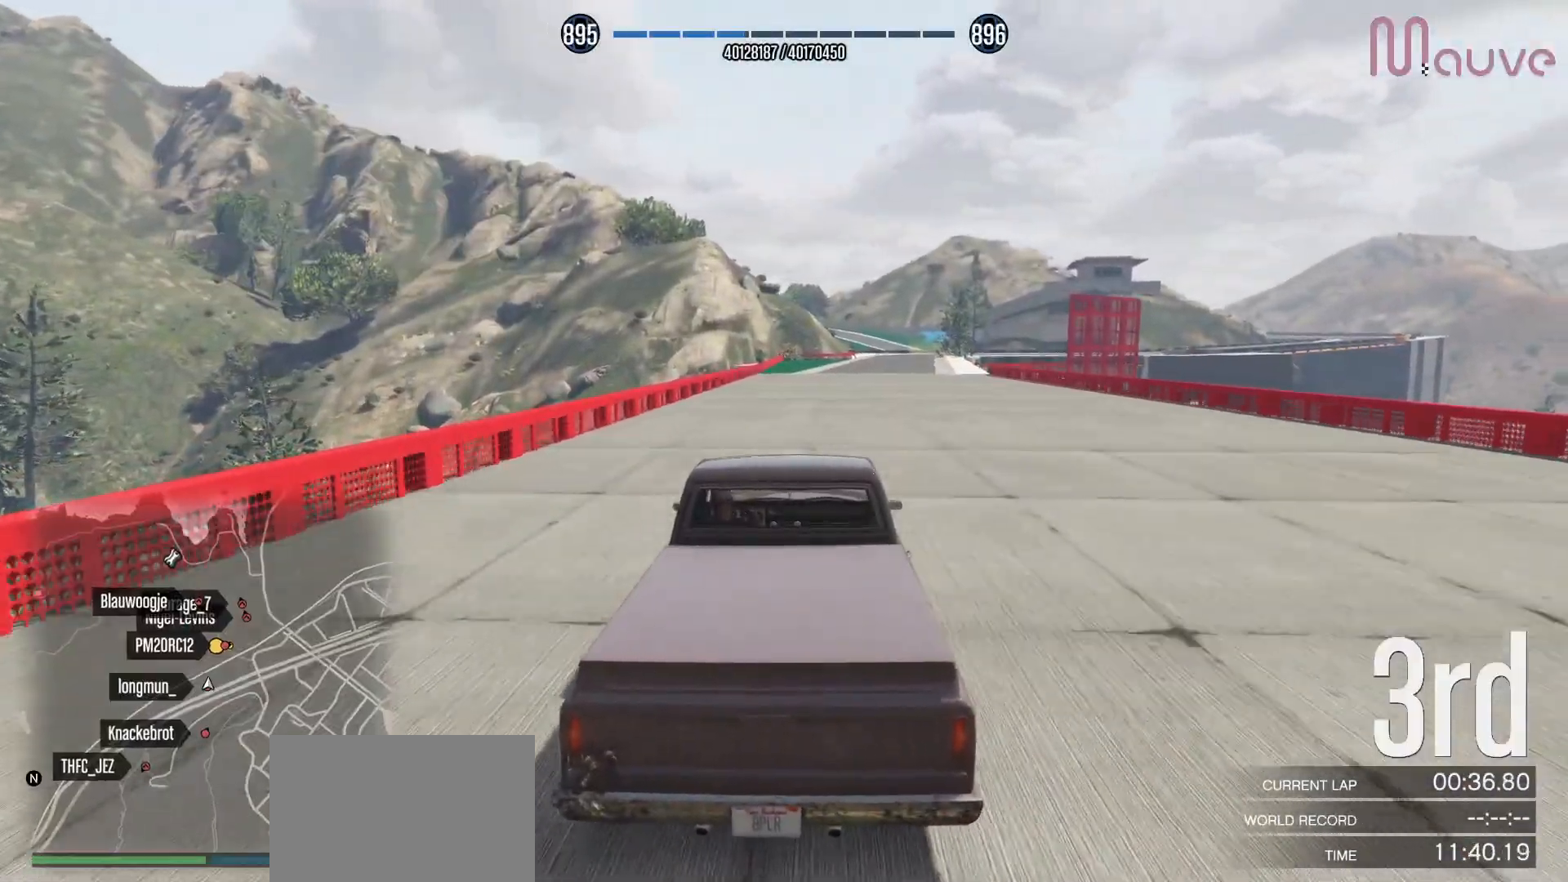
{"buttons": ["R2"], "left_stick": "center", "right_stick": "center", "events": []}
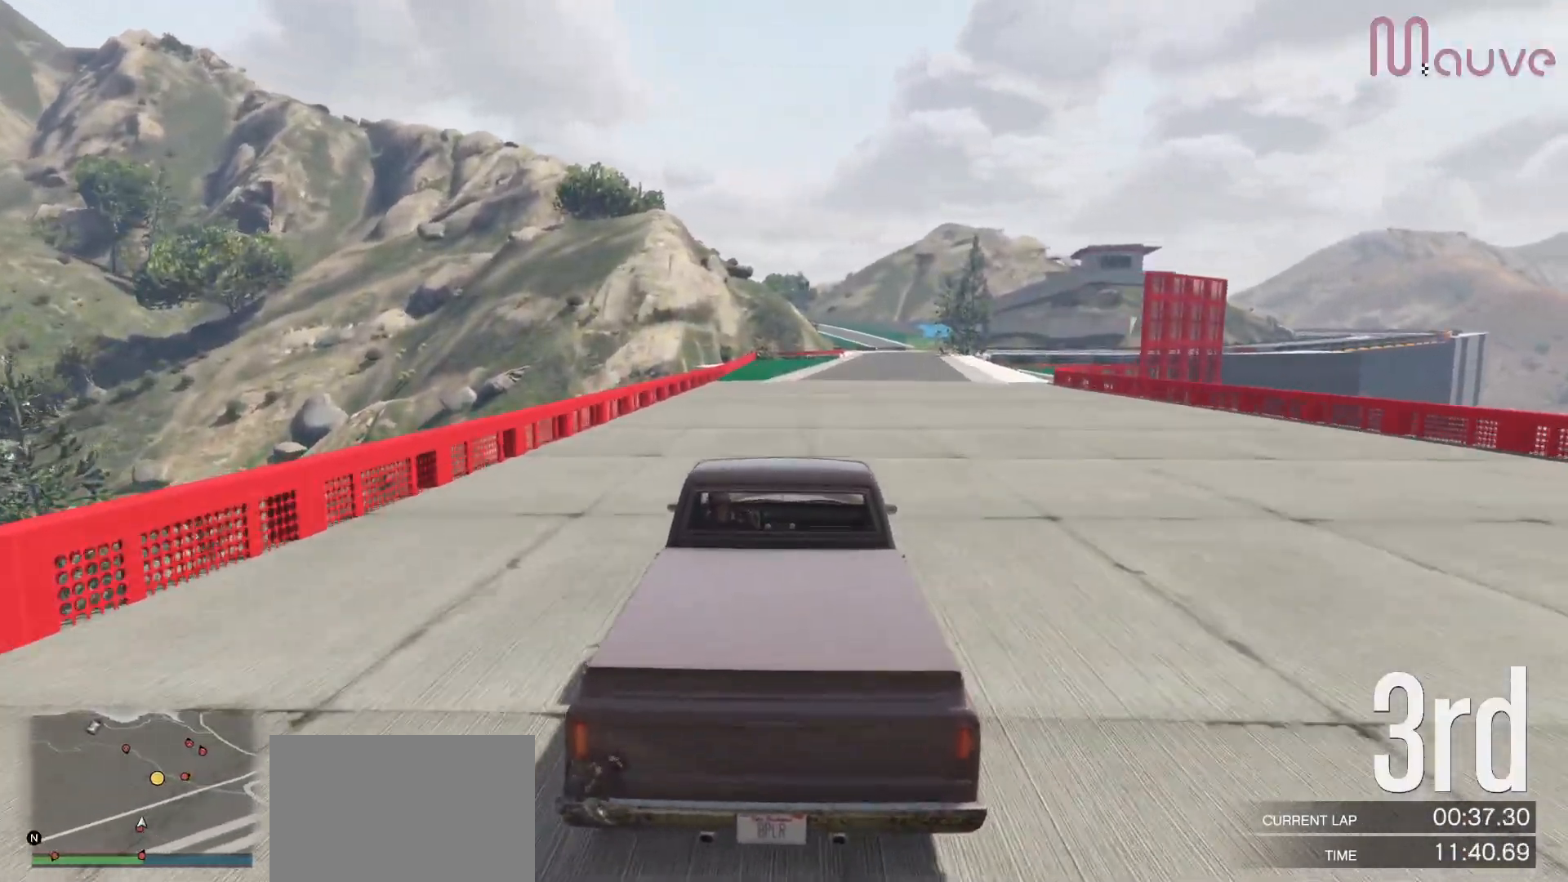
{"buttons": ["R2"], "left_stick": "center", "right_stick": "center", "events": [[83, "left_stick", "right"], [167, "left_stick", "center"]]}
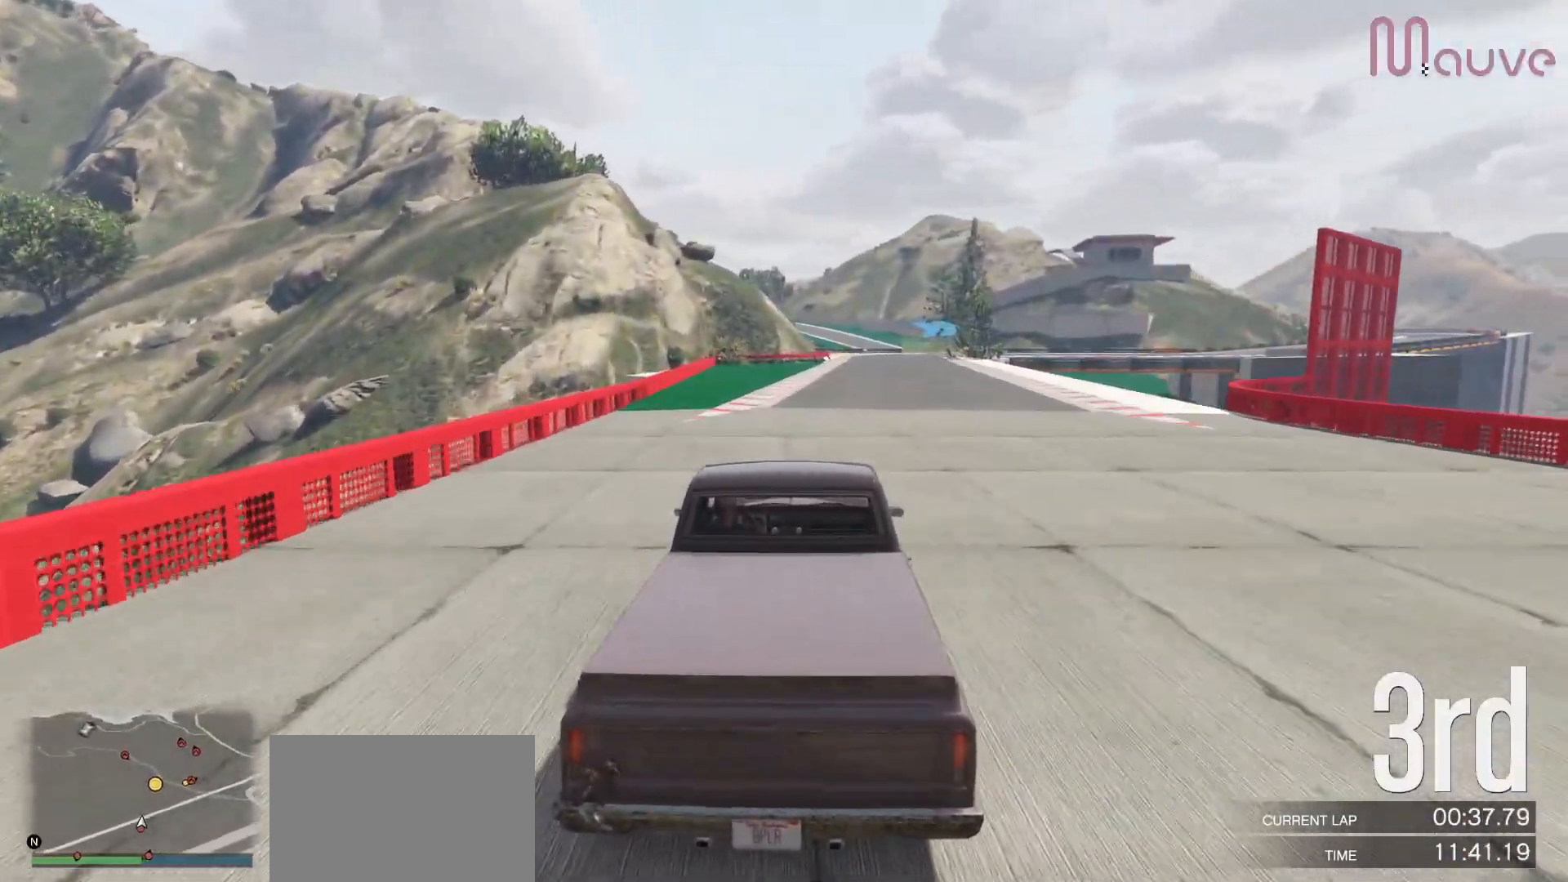
{"buttons": ["R2"], "left_stick": "center", "right_stick": "center", "events": [[100, "left_stick", "right"], [200, "left_stick", "center"]]}
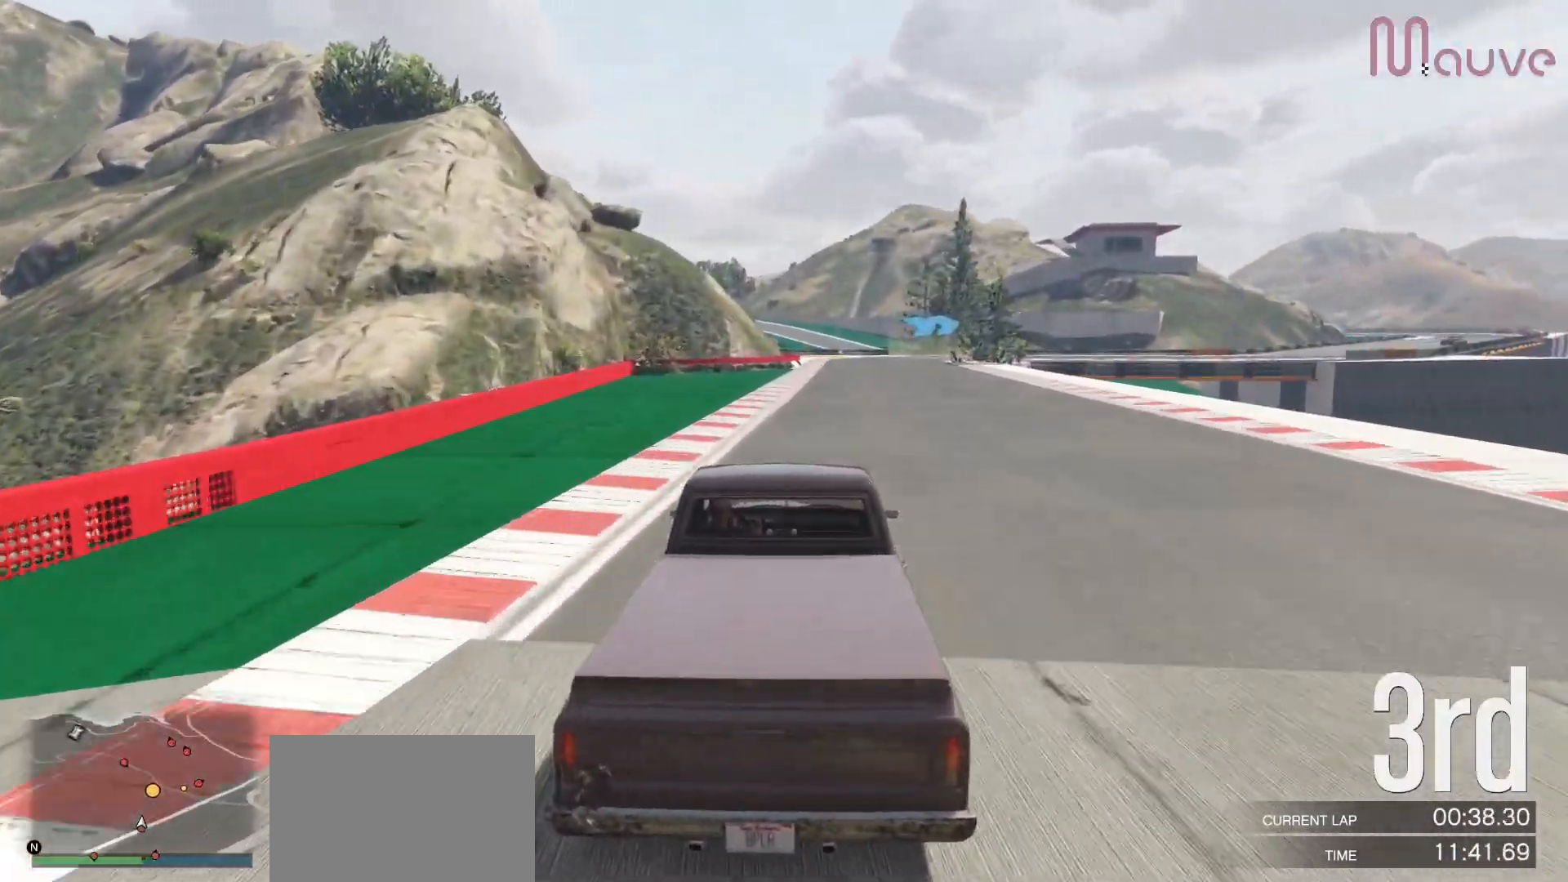
{"buttons": ["R2"], "left_stick": "right", "right_stick": "center", "events": [[117, "left_stick", "right"], [200, "left_stick", "center"], [500, "left_stick", "right"]]}
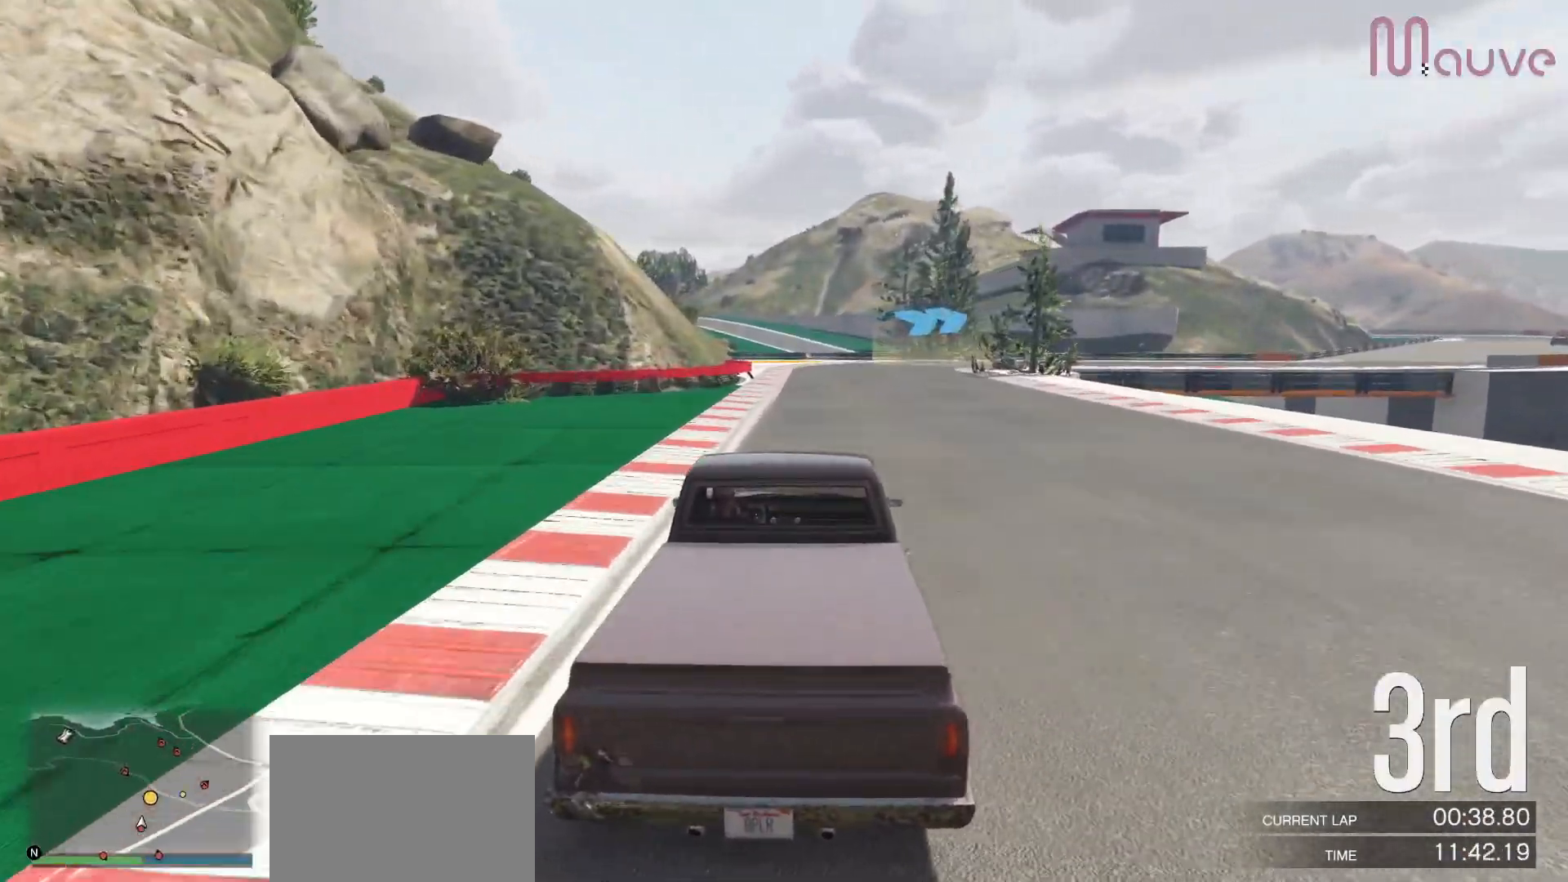
{"buttons": ["L2"], "left_stick": "center", "right_stick": "center", "events": [[50, "L2", "down"], [100, "left_stick", "center"], [117, "R2", "up"], [283, "left_stick", "right"], [417, "left_stick", "center"]]}
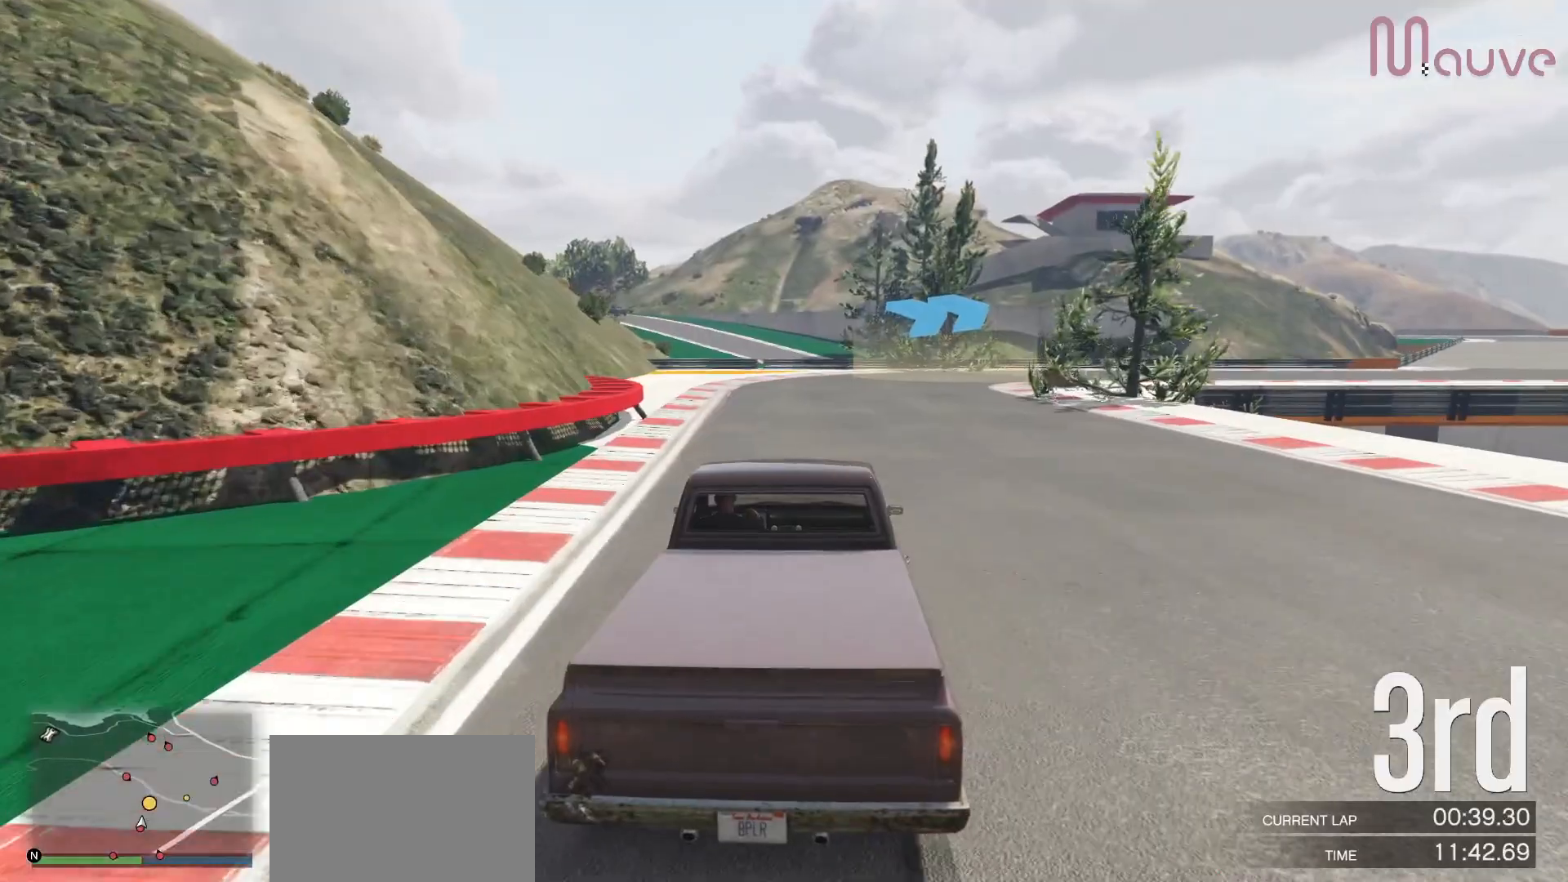
{"buttons": [], "left_stick": "center", "right_stick": "center", "events": [[50, "left_stick", "right"], [400, "L2", "up"], [500, "left_stick", "center"]]}
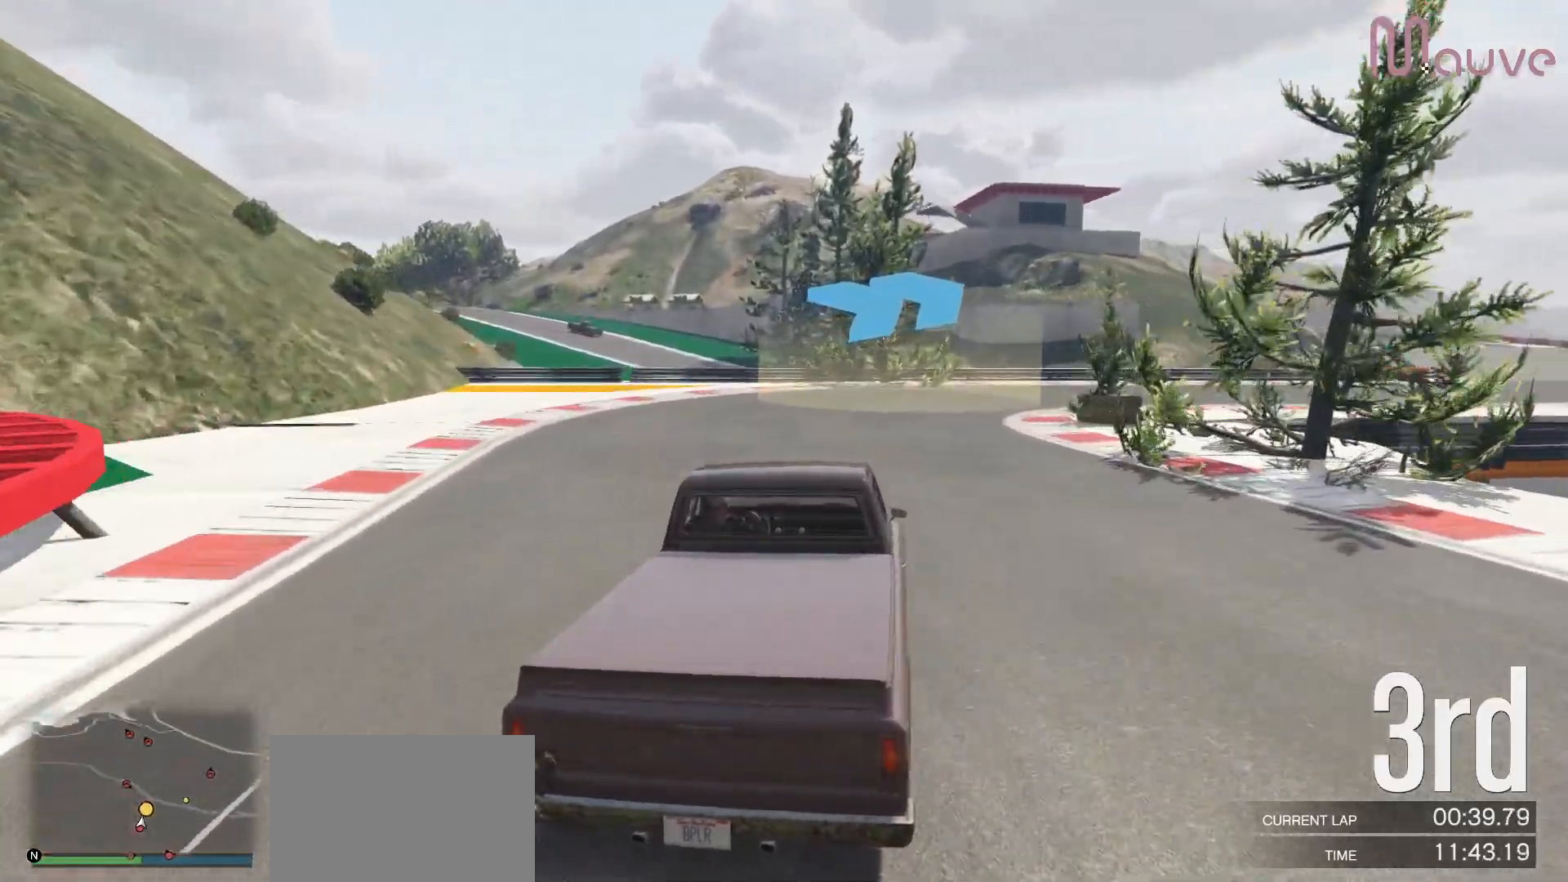
{"buttons": ["R2"], "left_stick": "right", "right_stick": "center", "events": [[50, "left_stick", "right"], [433, "R2", "down"]]}
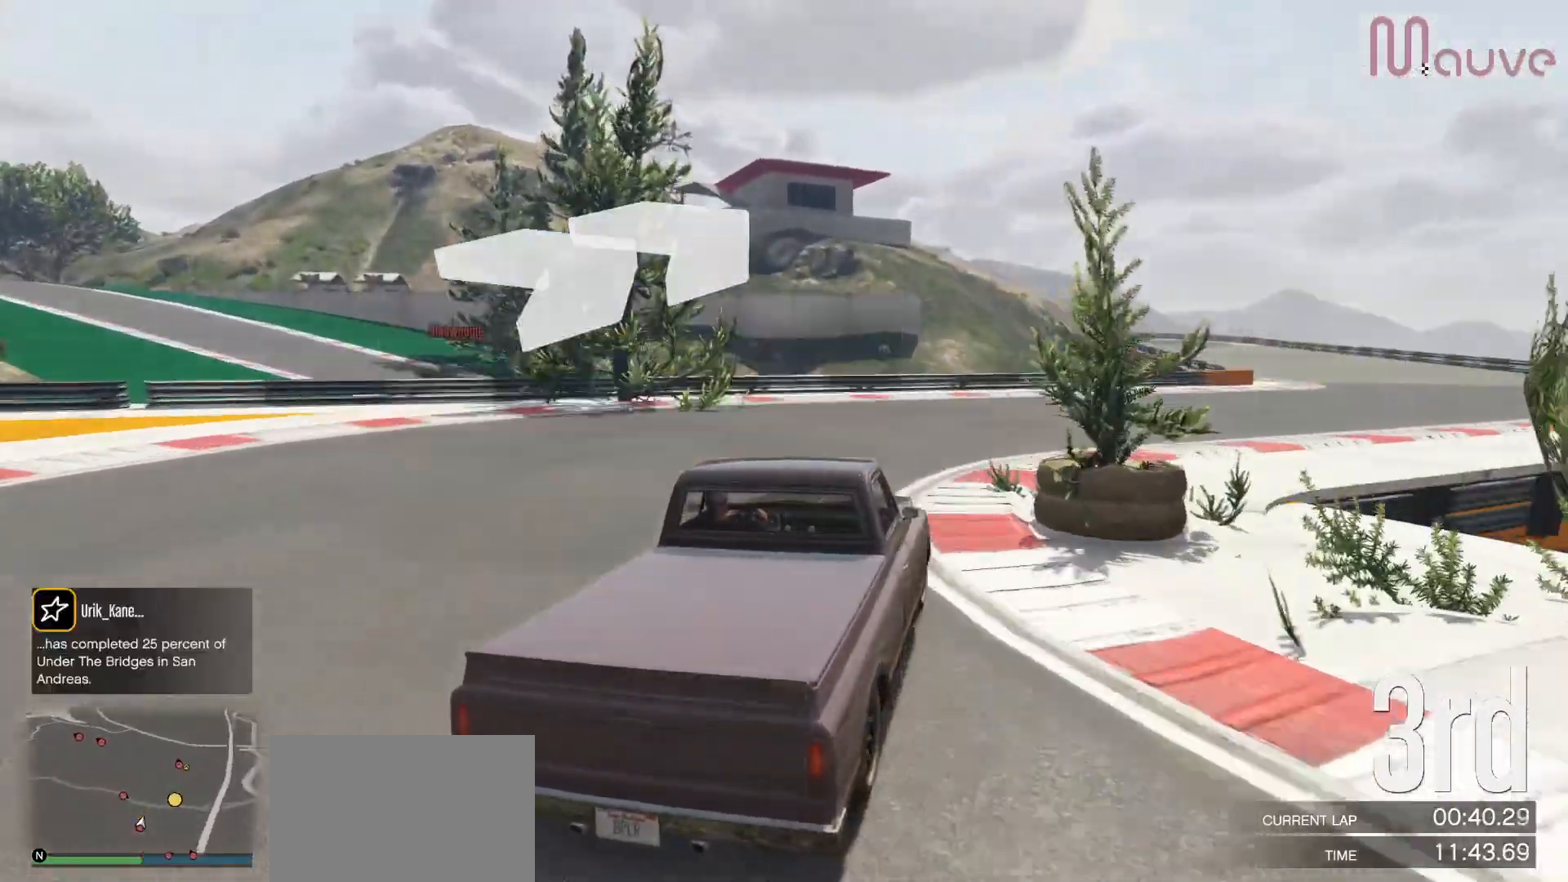
{"buttons": ["R2"], "left_stick": "right", "right_stick": "center", "events": [[17, "left_stick", "center"], [150, "left_stick", "right"], [283, "left_stick", "center"], [483, "left_stick", "right"]]}
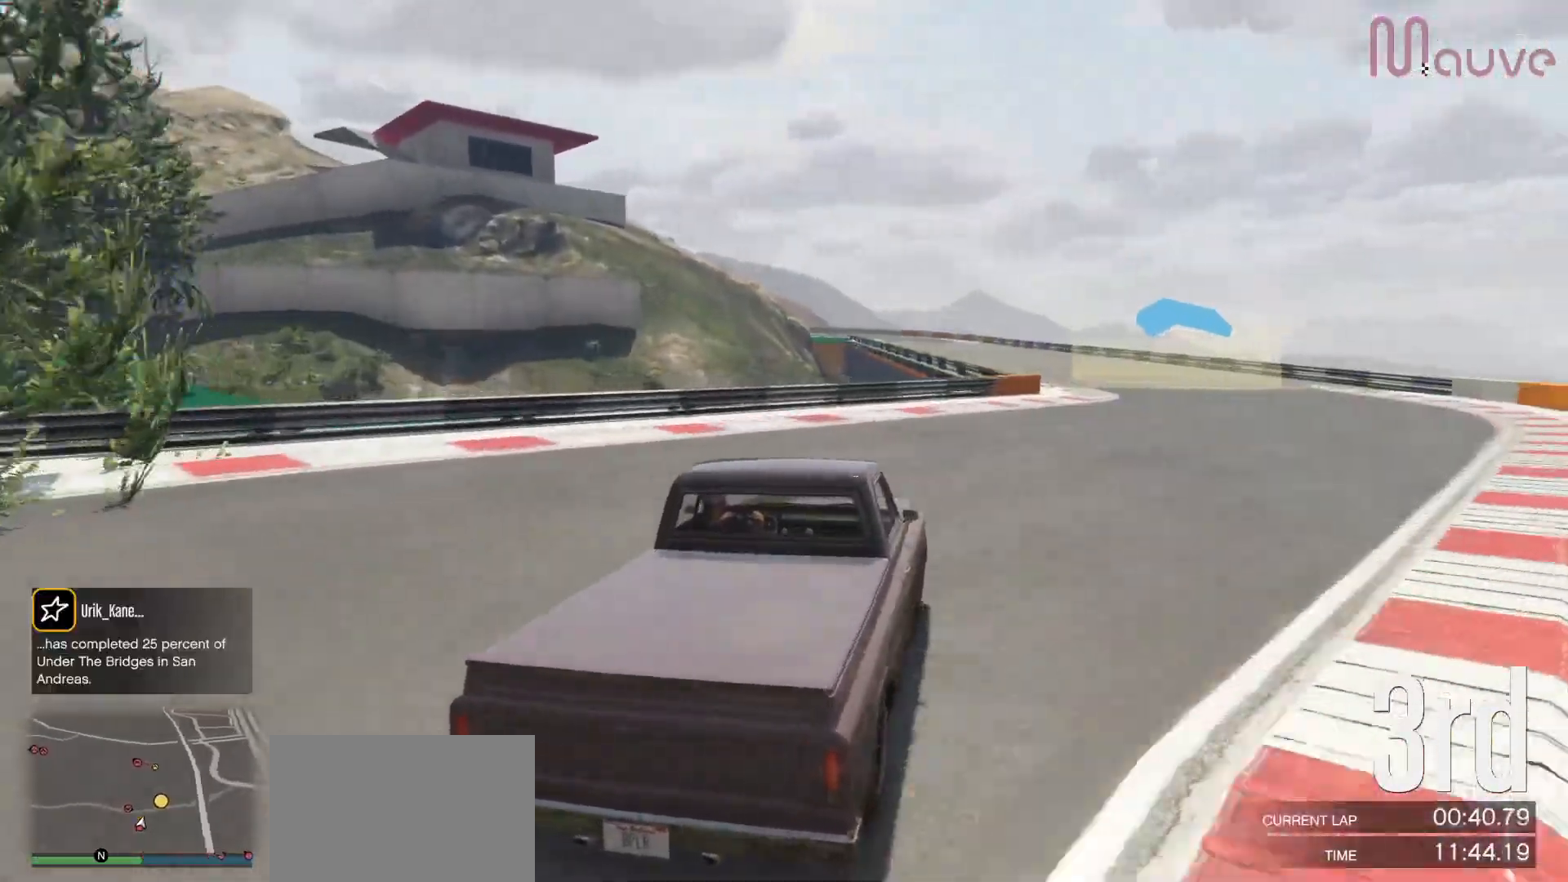
{"buttons": ["R2"], "left_stick": "center", "right_stick": "center", "events": [[167, "left_stick", "center"], [250, "left_stick", "right"], [400, "left_stick", "center"]]}
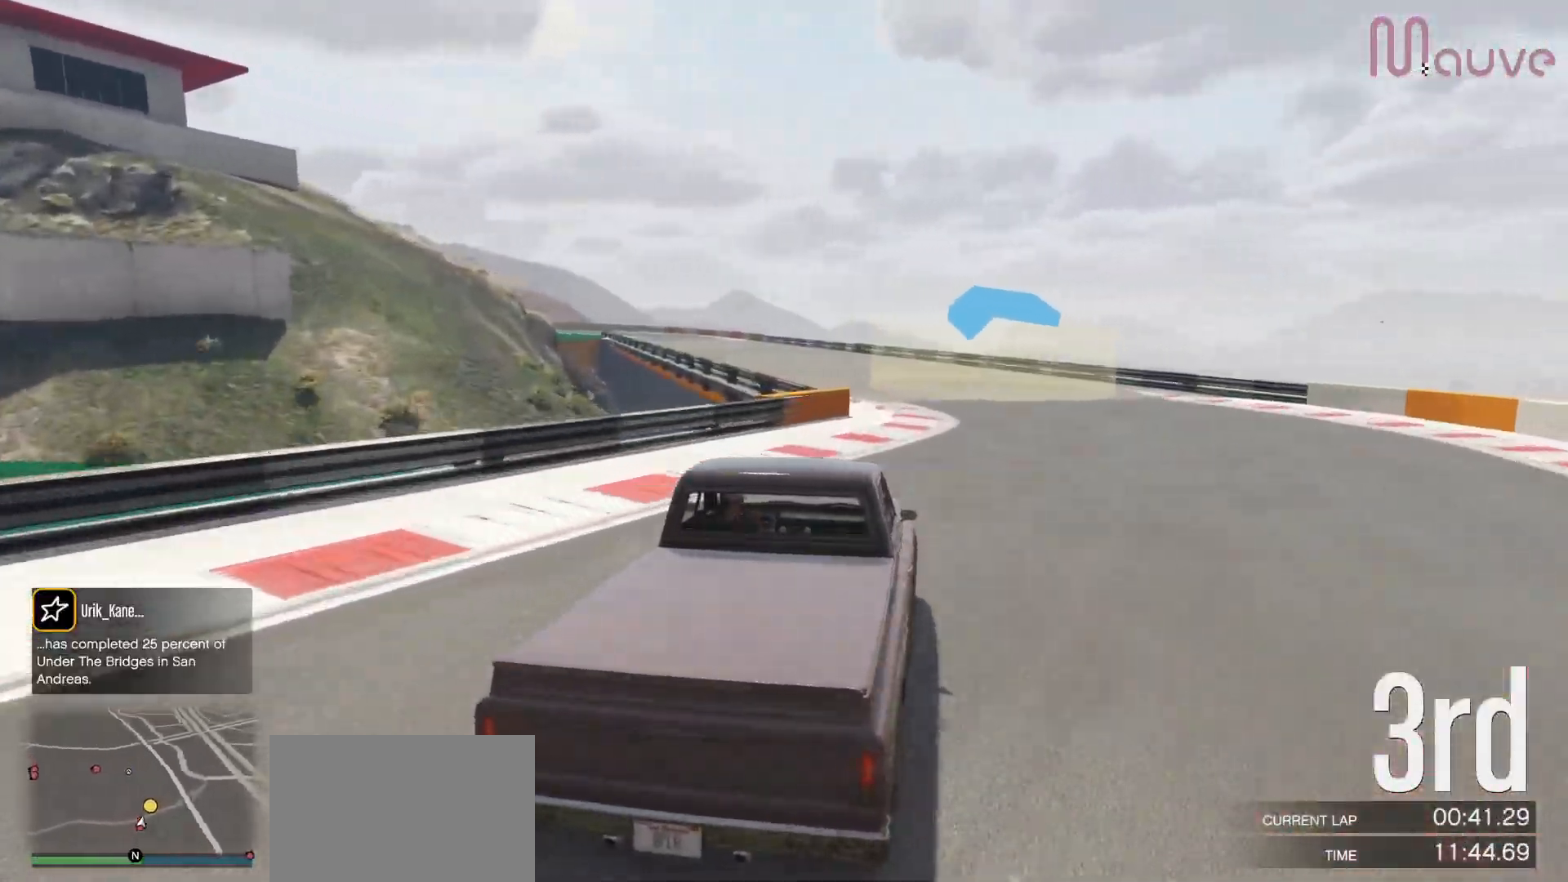
{"buttons": ["R2"], "left_stick": "center", "right_stick": "center", "events": [[250, "left_stick", "left"], [400, "left_stick", "center"]]}